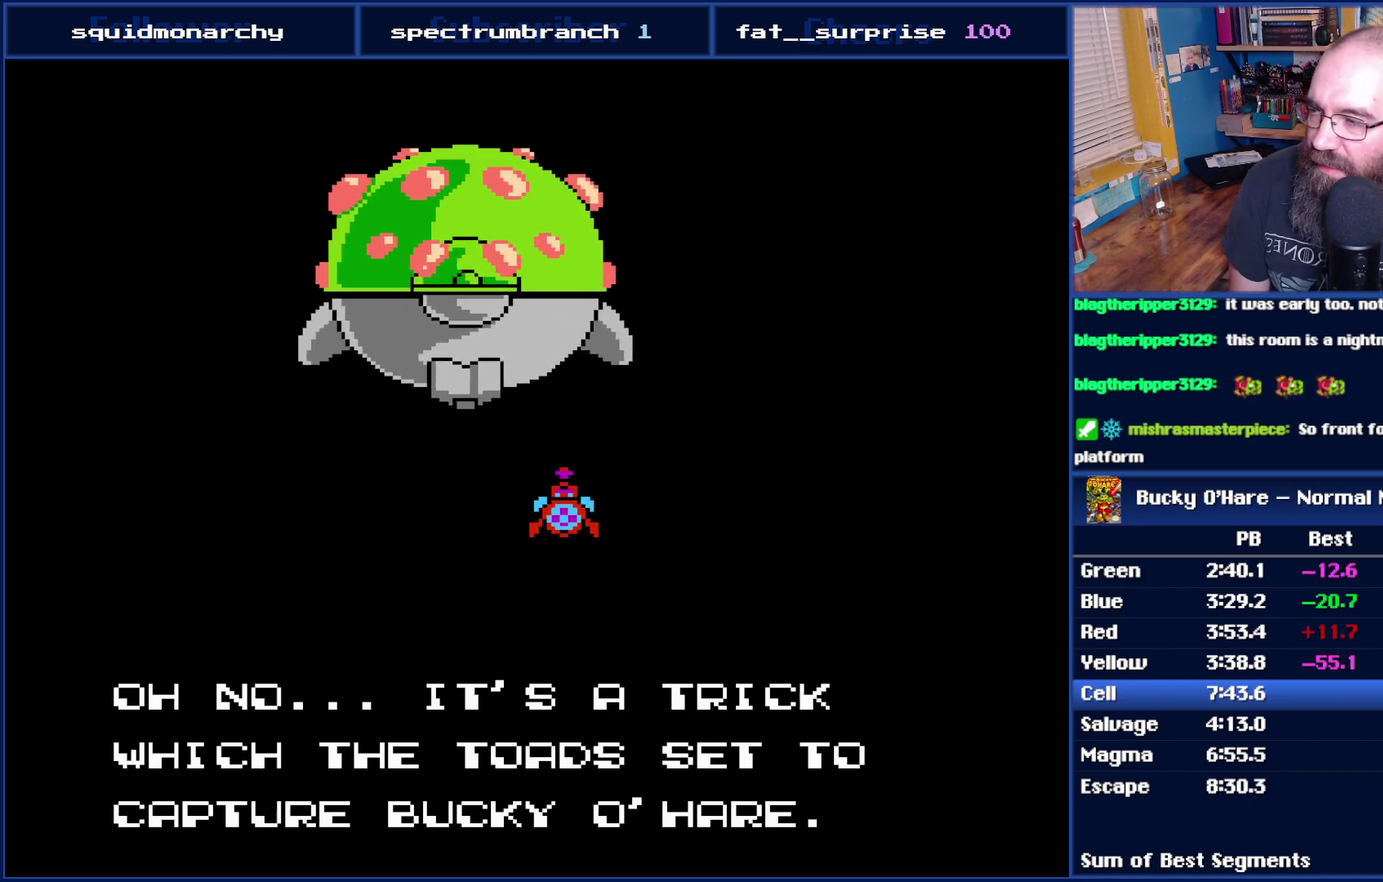
Gameplay with a controller (Nintendo layout); each line is a JSON object with the inputs held at the frame after it. "events" lists button and stick changes between this image and that frame as [ms after this image, input, new state], when the widget could be followed in between. Not read: L3 R3.
{"buttons": ["B"], "events": []}
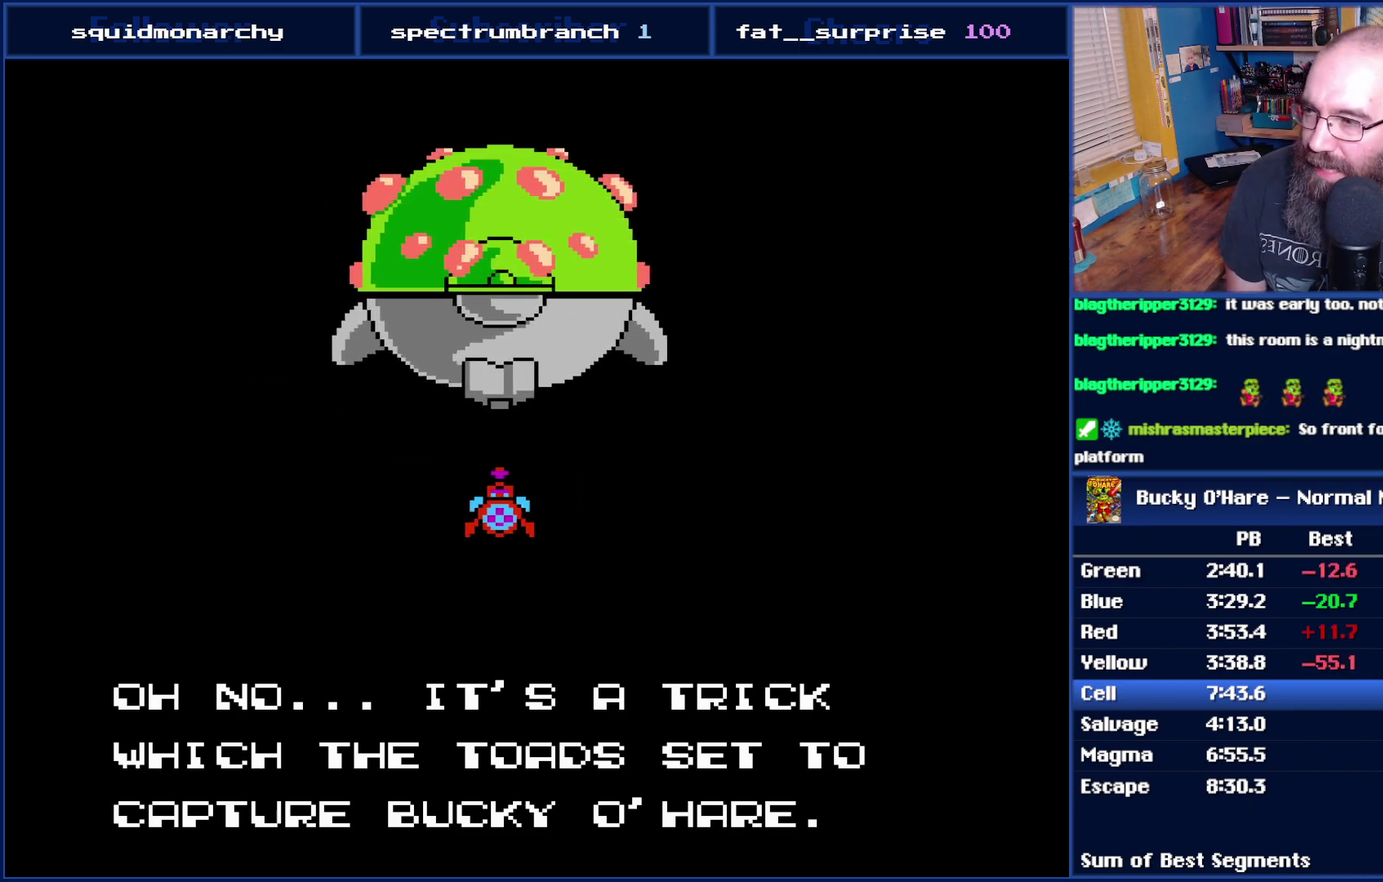
{"buttons": ["B"], "events": []}
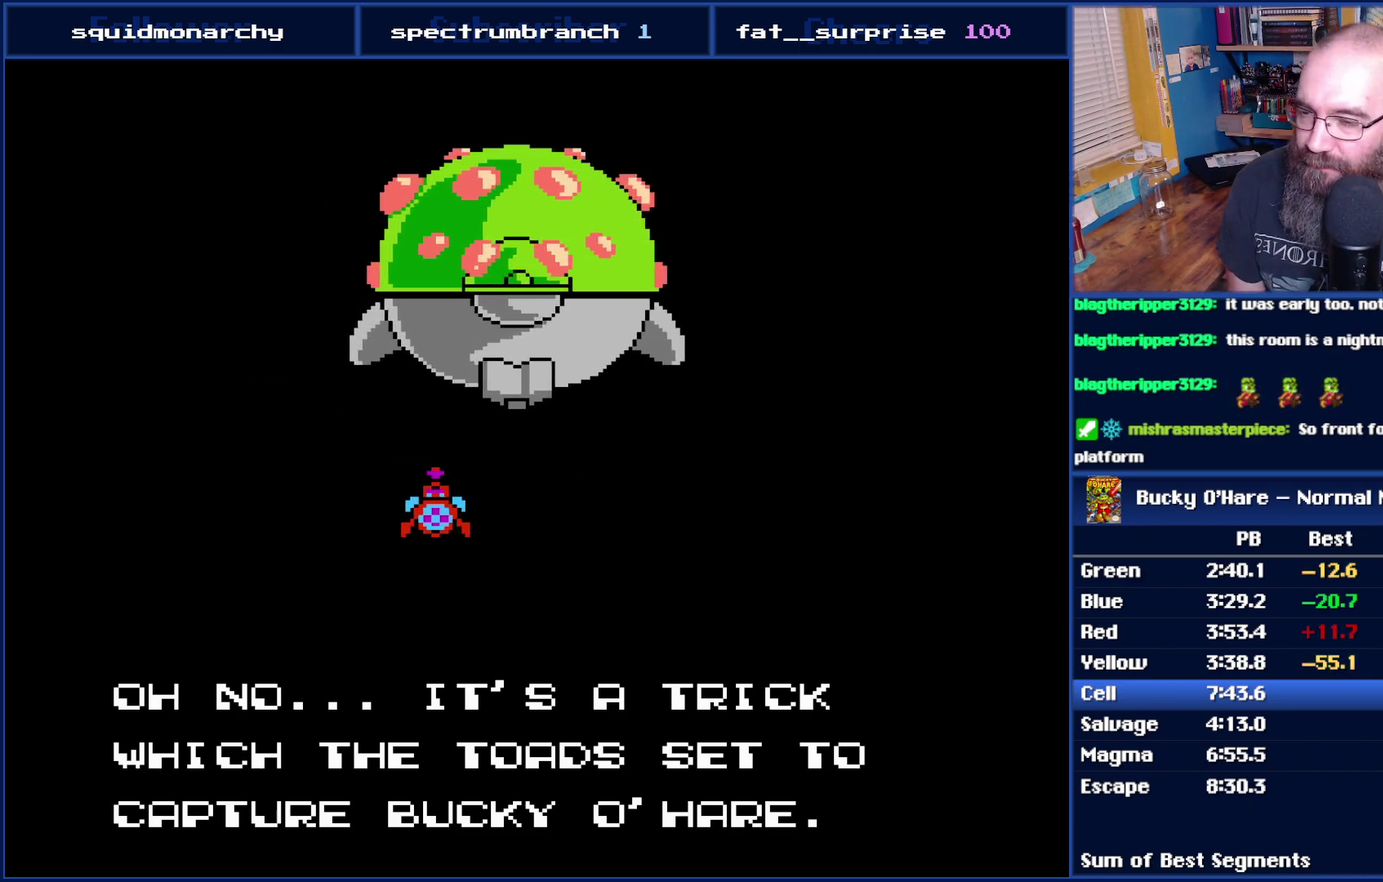
{"buttons": ["B"], "events": []}
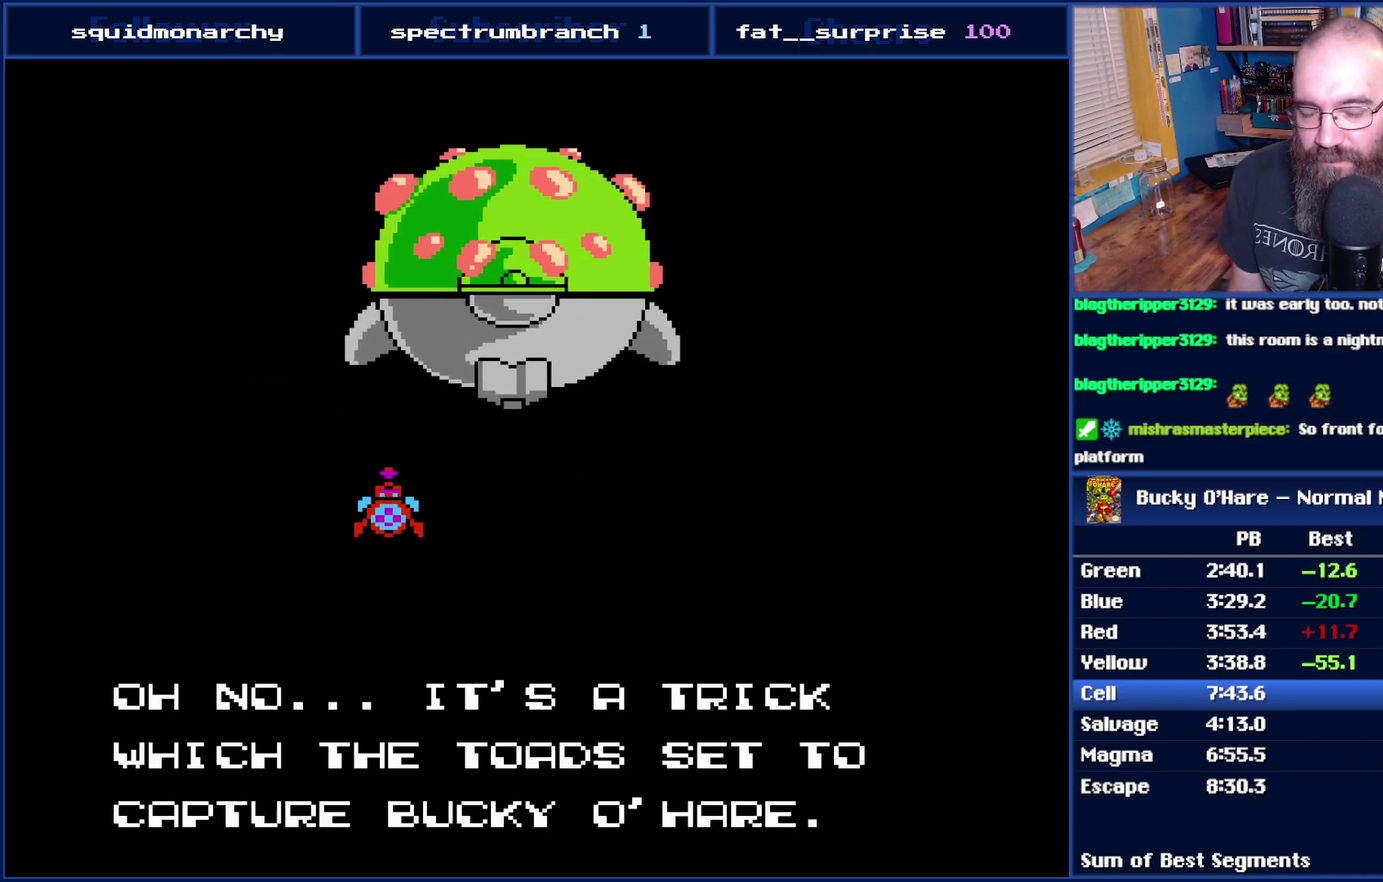
{"buttons": ["B"], "events": [[217, "A", "down"], [333, "A", "up"]]}
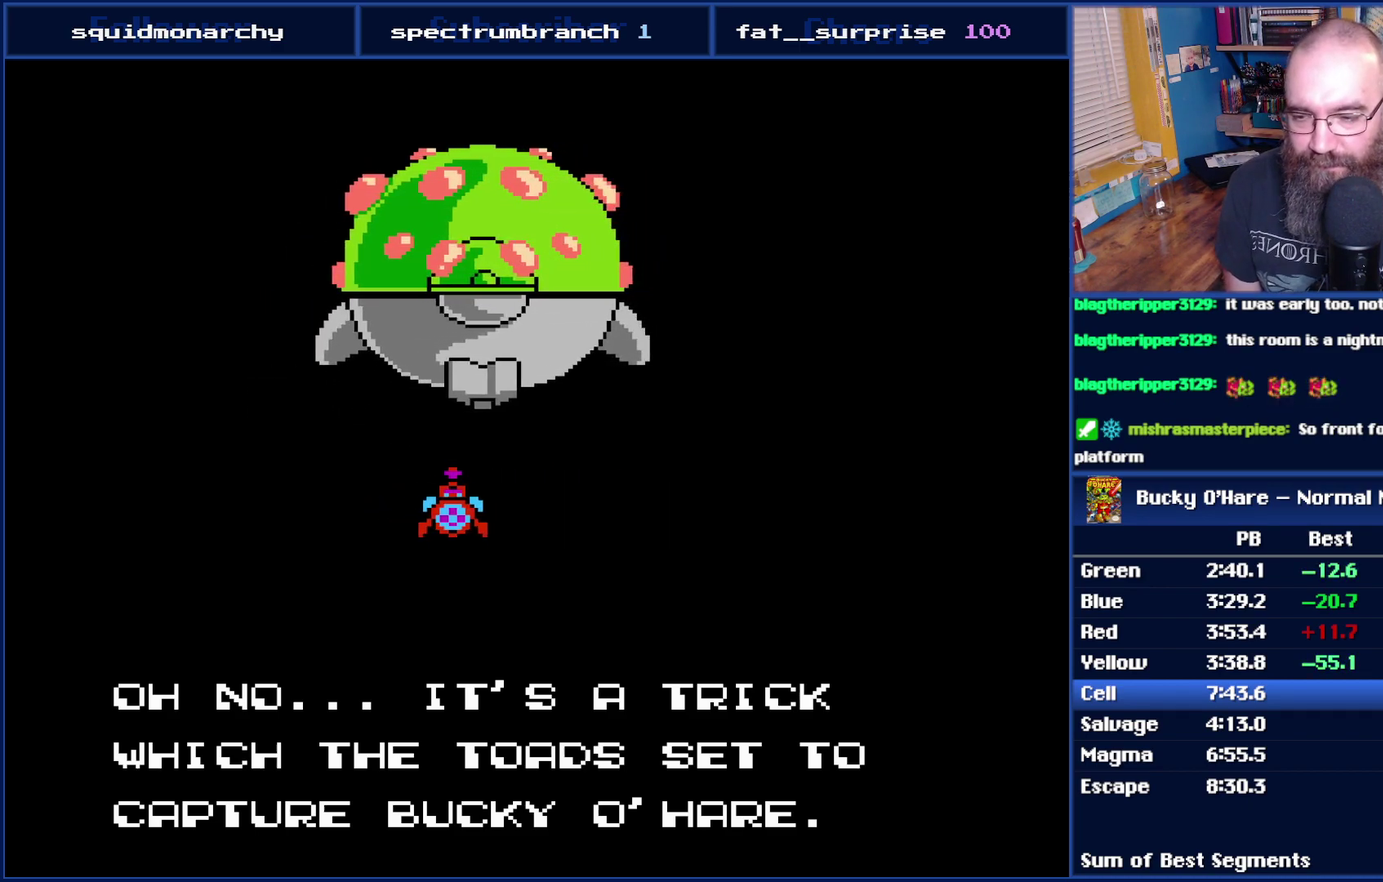
{"buttons": ["B"], "events": []}
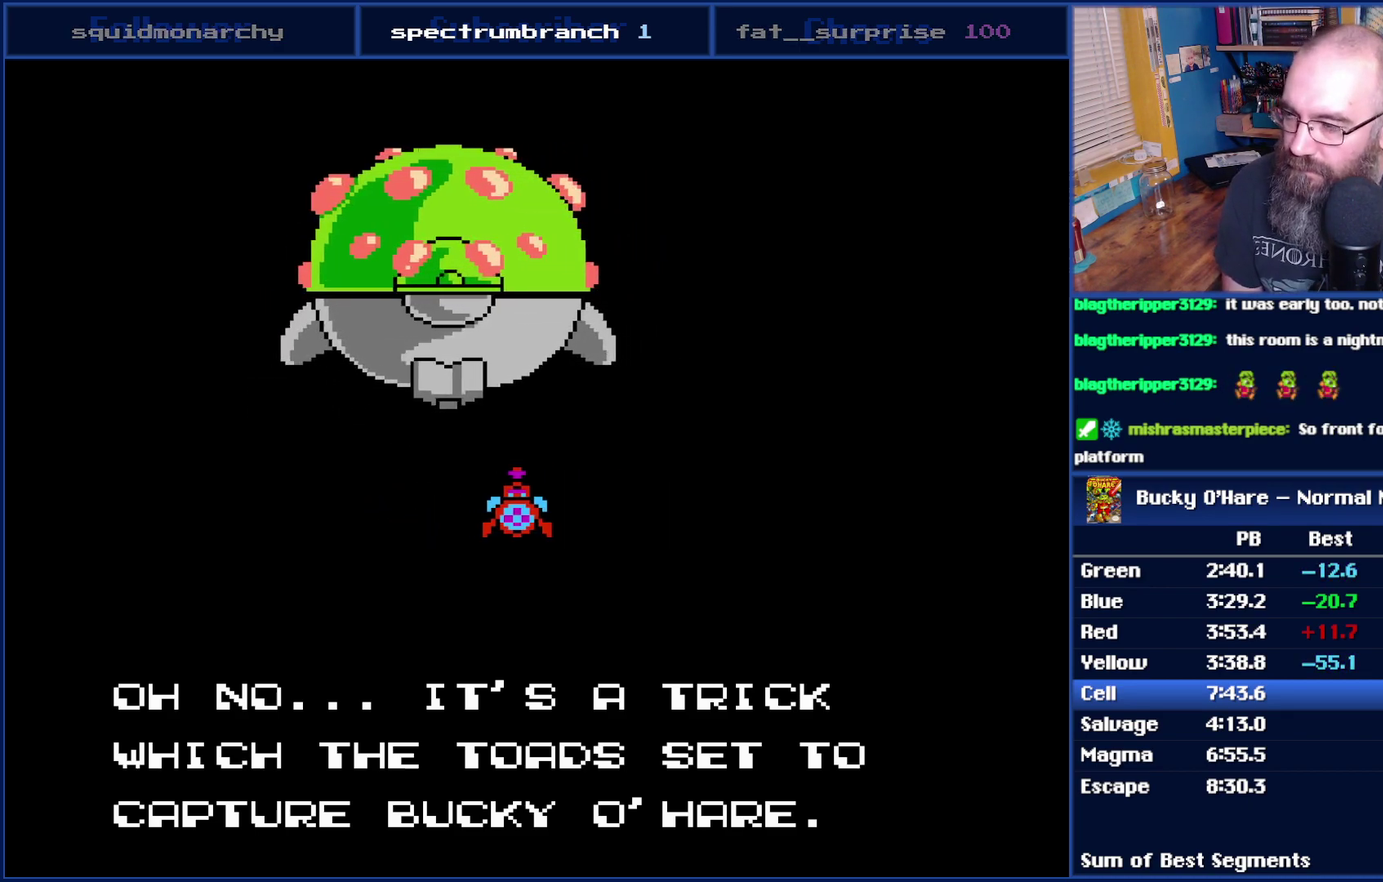
{"buttons": ["B"], "events": []}
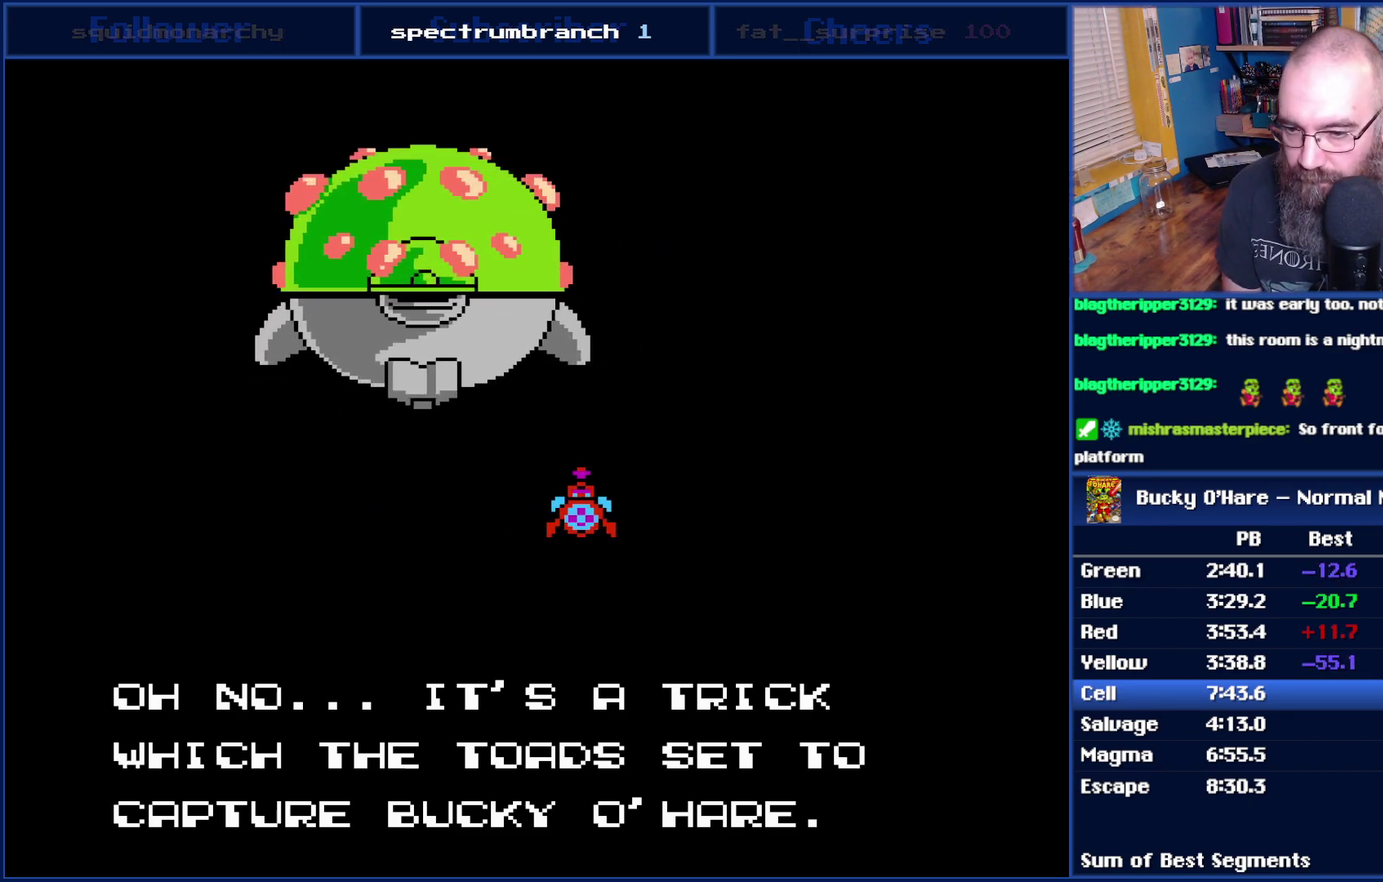
{"buttons": ["B"], "events": []}
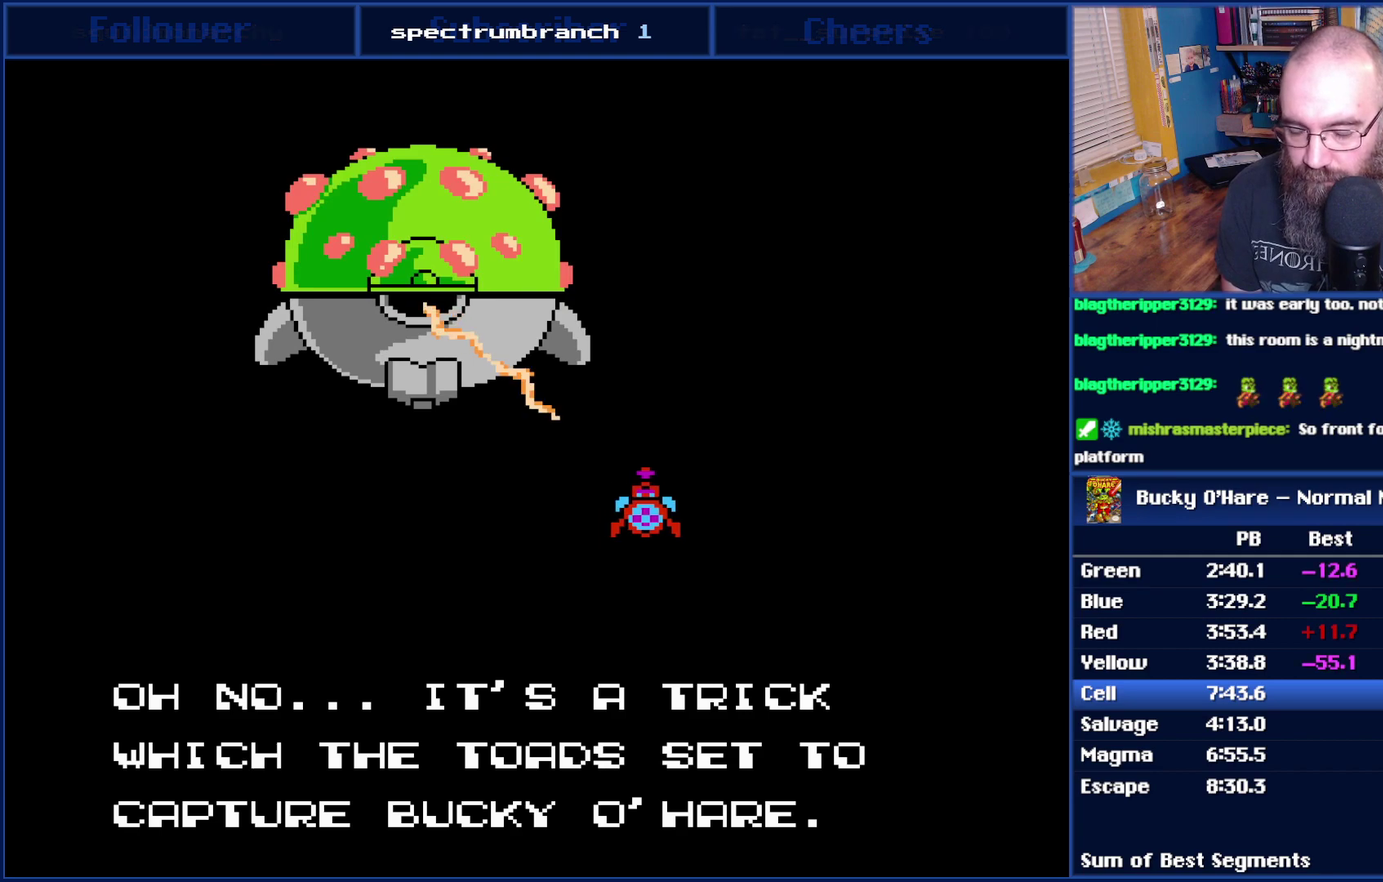
{"buttons": ["B"], "events": []}
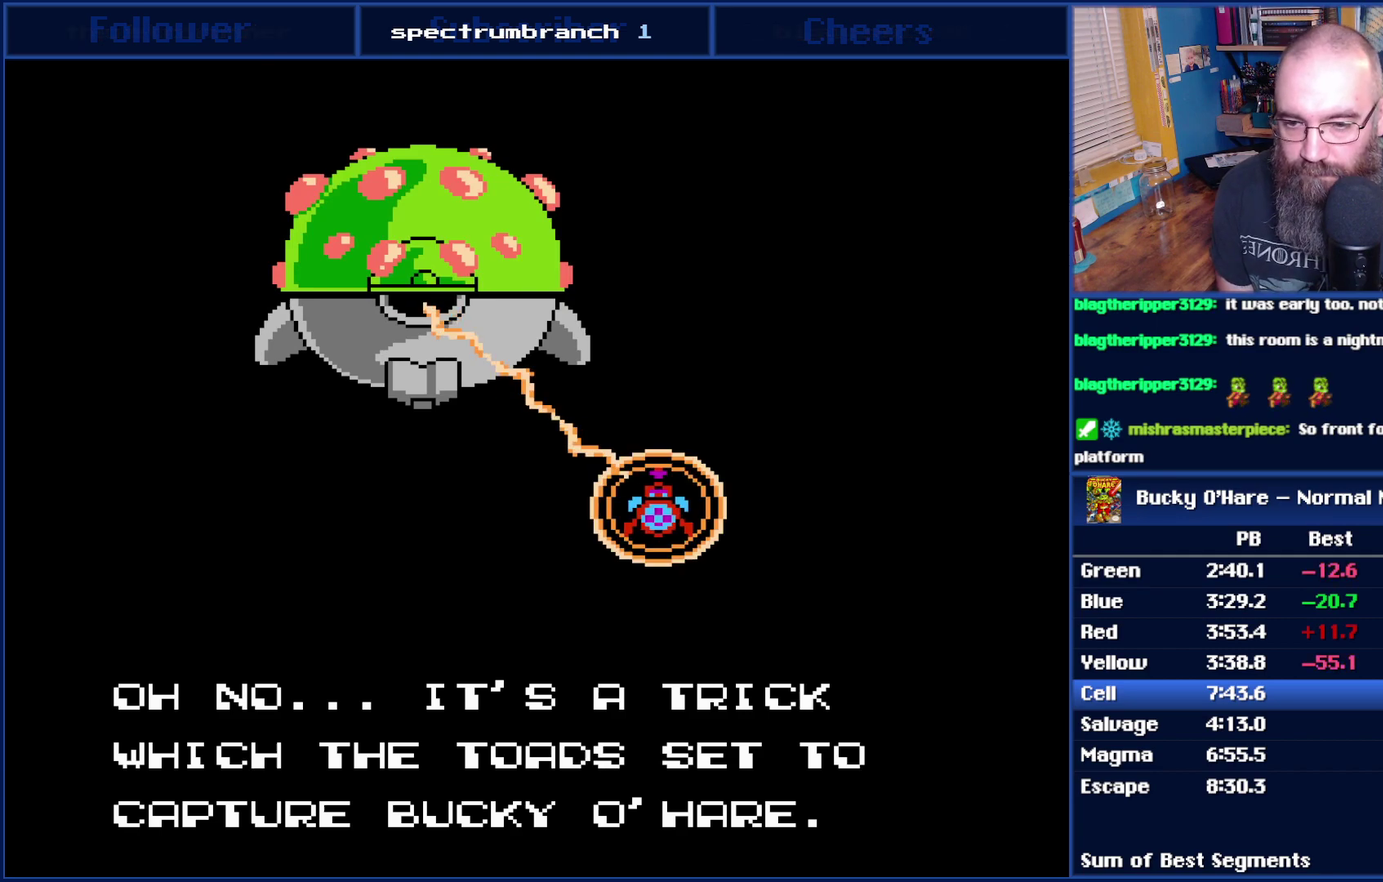
{"buttons": ["B"], "events": []}
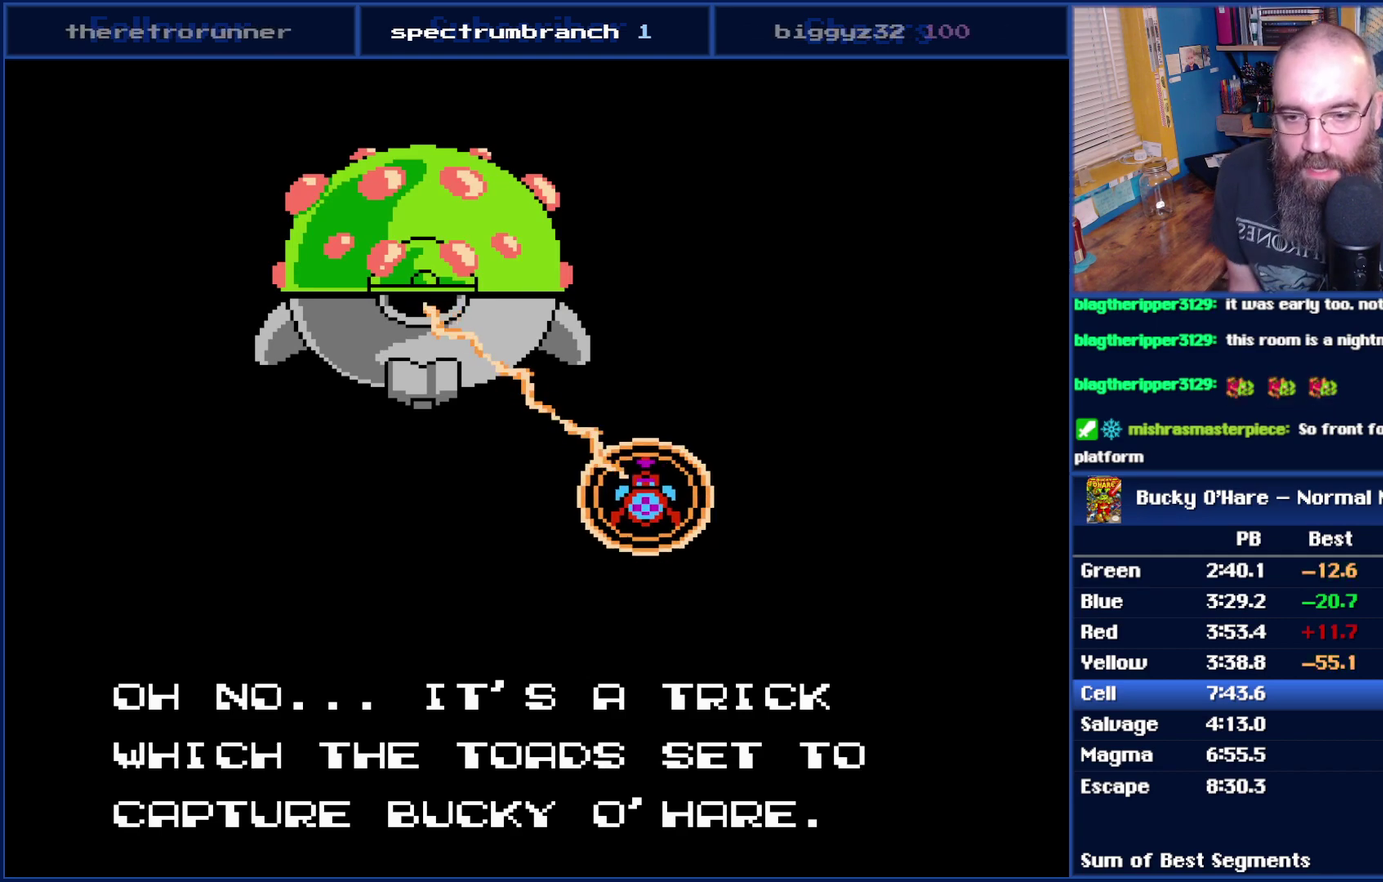
{"buttons": ["B"], "events": []}
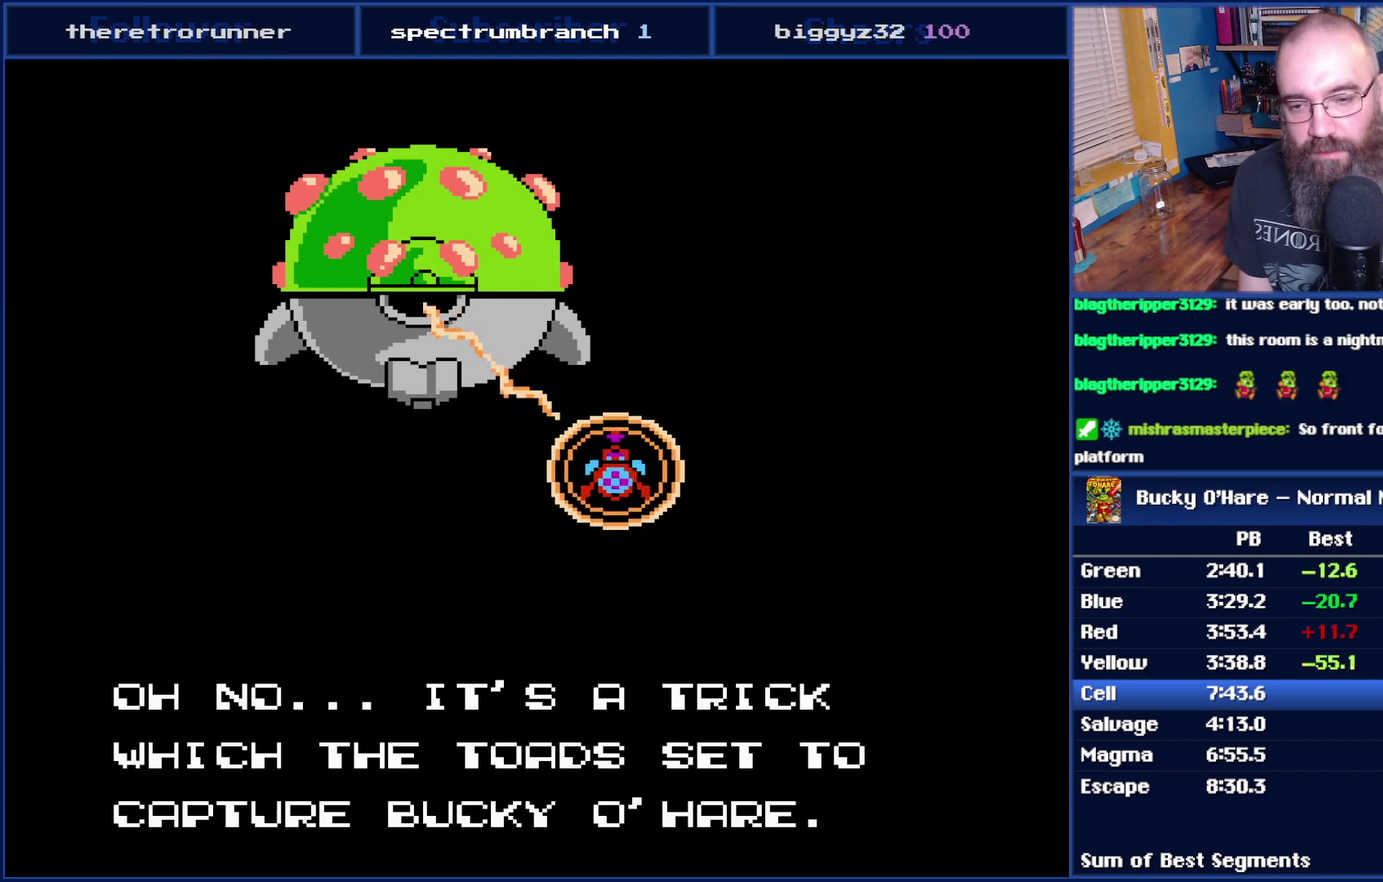
{"buttons": ["B"], "events": []}
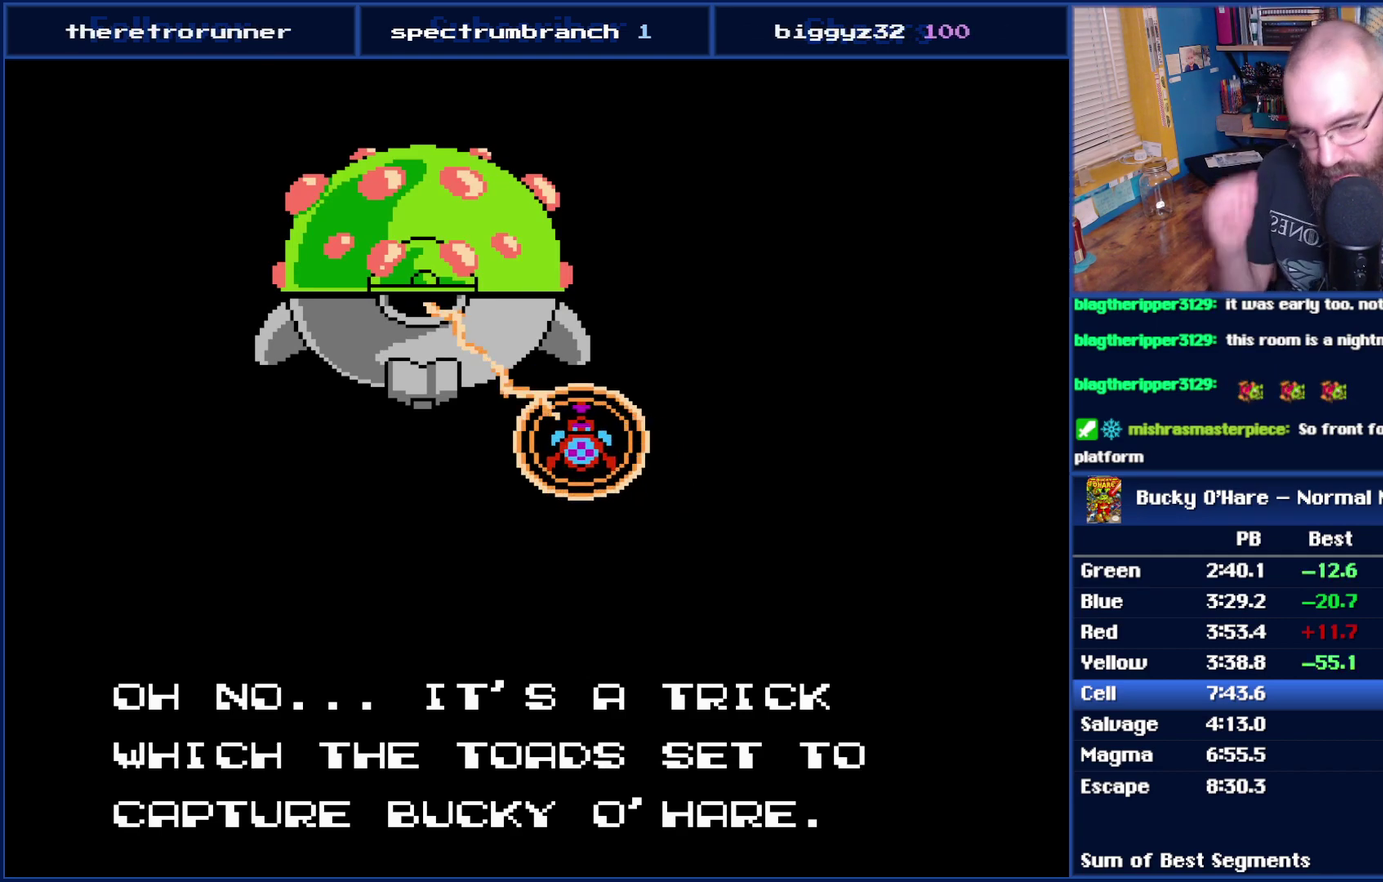
{"buttons": ["B"], "events": []}
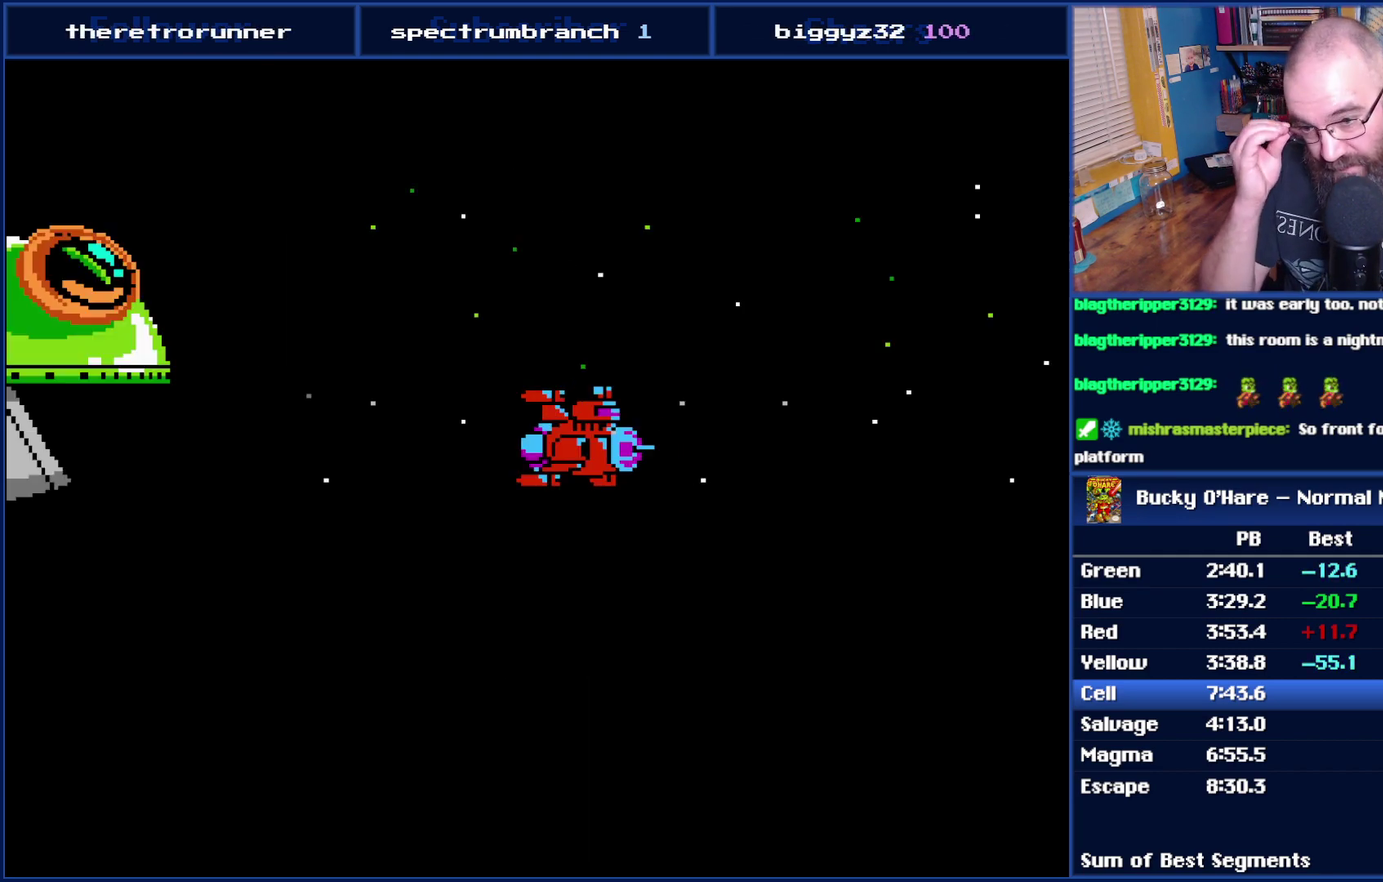
{"buttons": ["A", "B"], "events": [[483, "A", "down"]]}
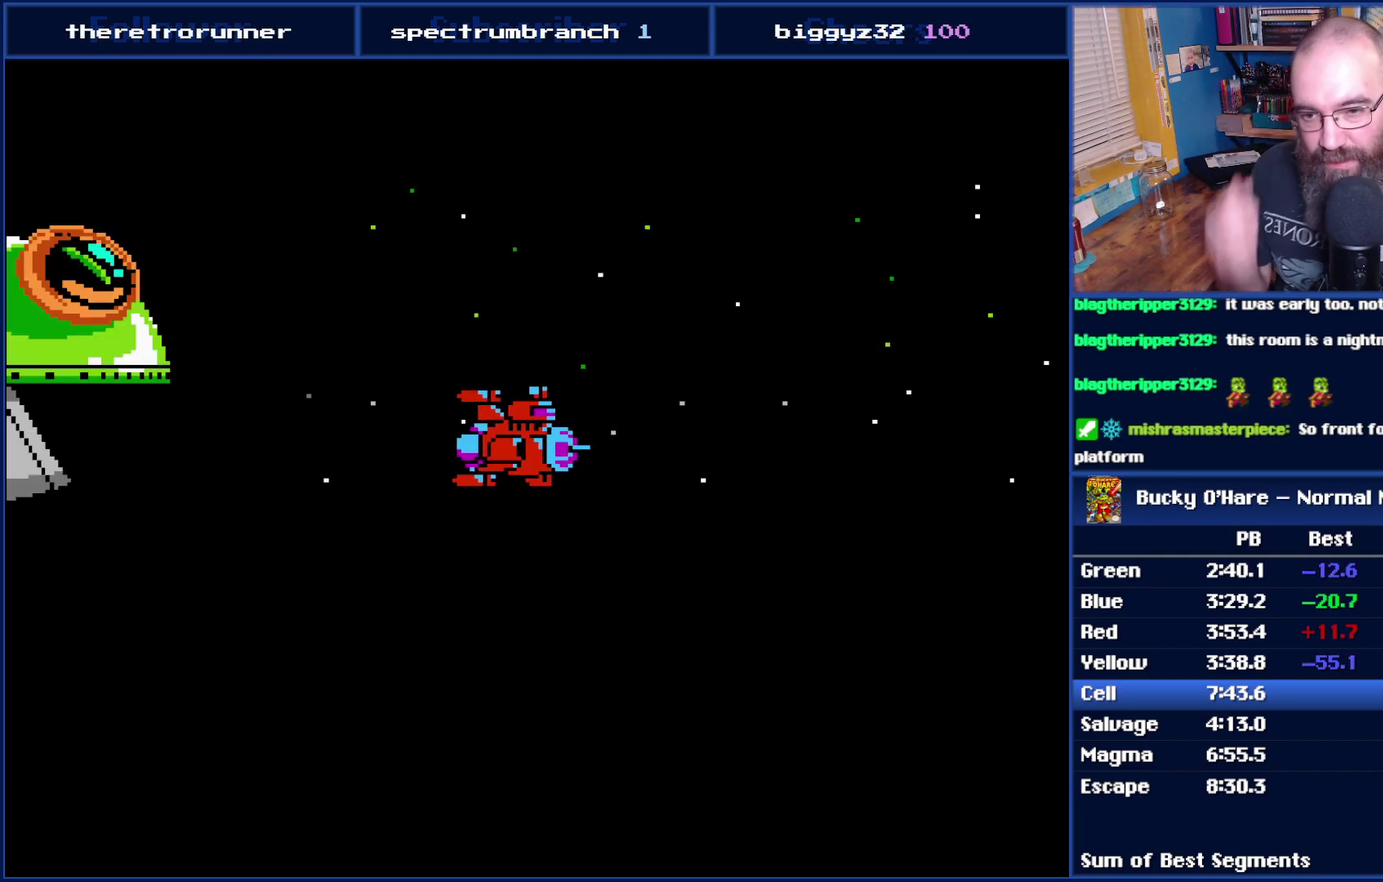
{"buttons": ["B"], "events": [[150, "A", "up"]]}
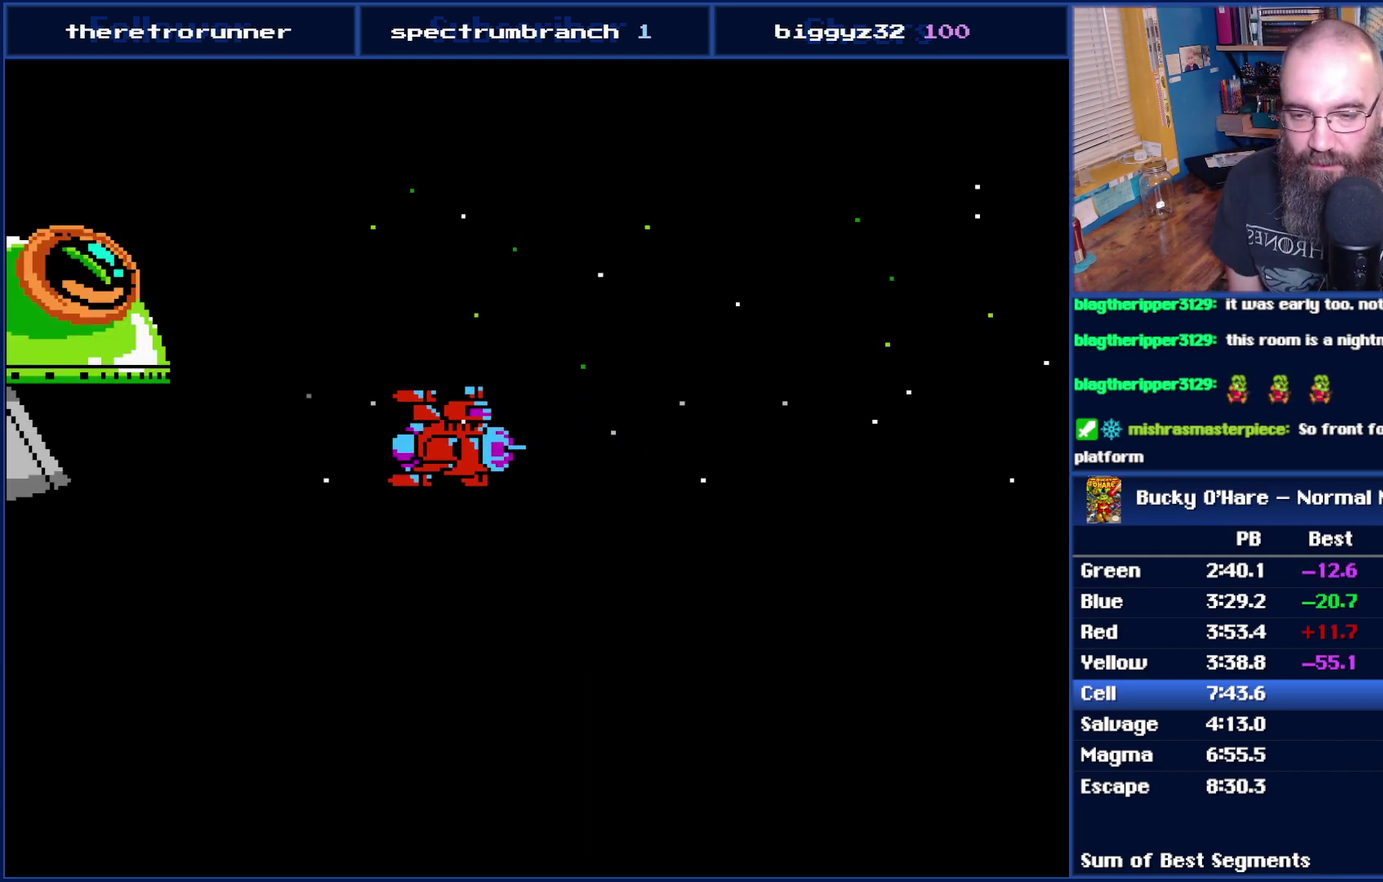
{"buttons": ["B"], "events": []}
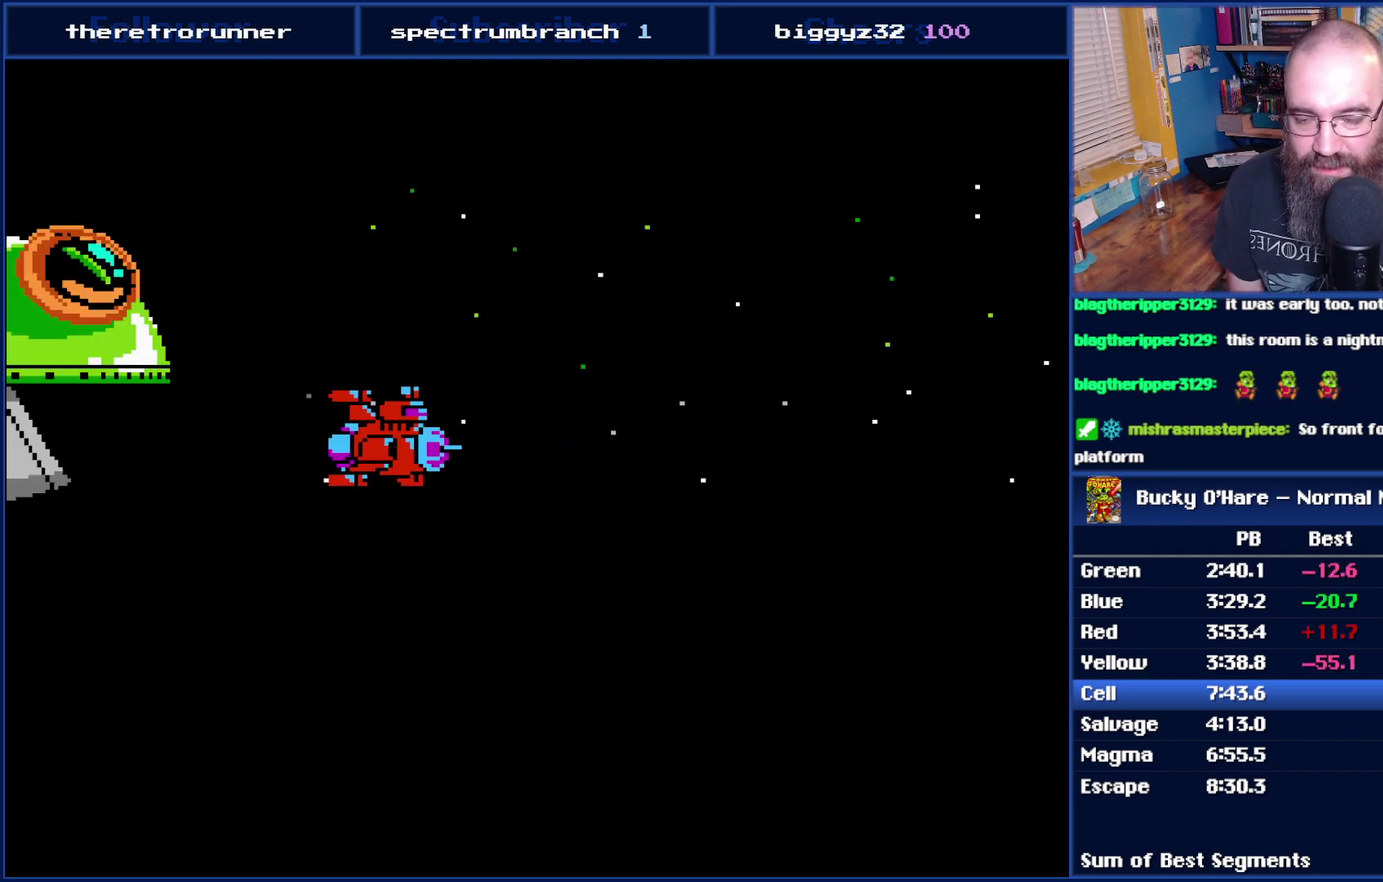
{"buttons": ["B"], "events": []}
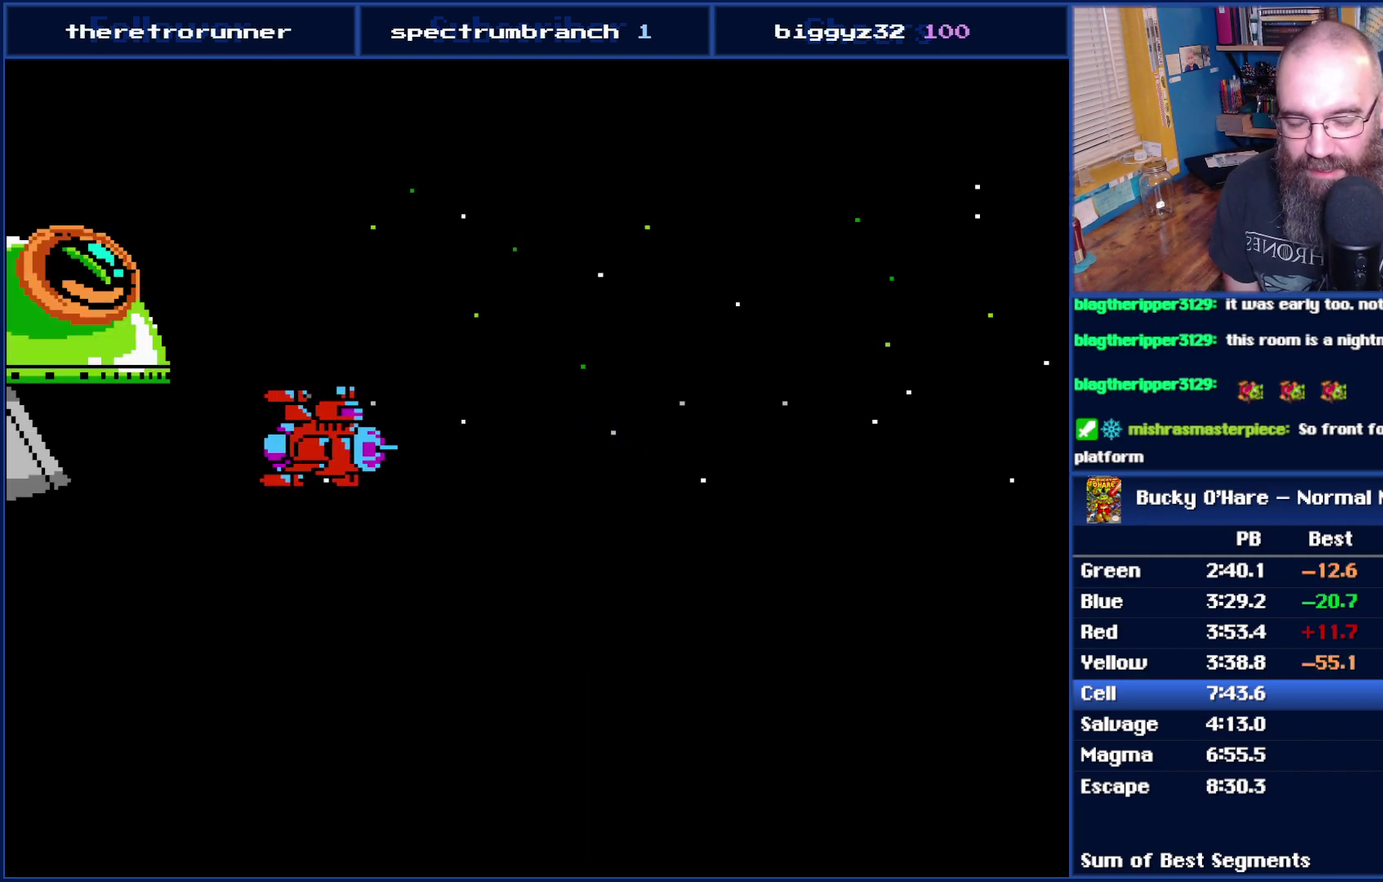
{"buttons": ["B"], "events": []}
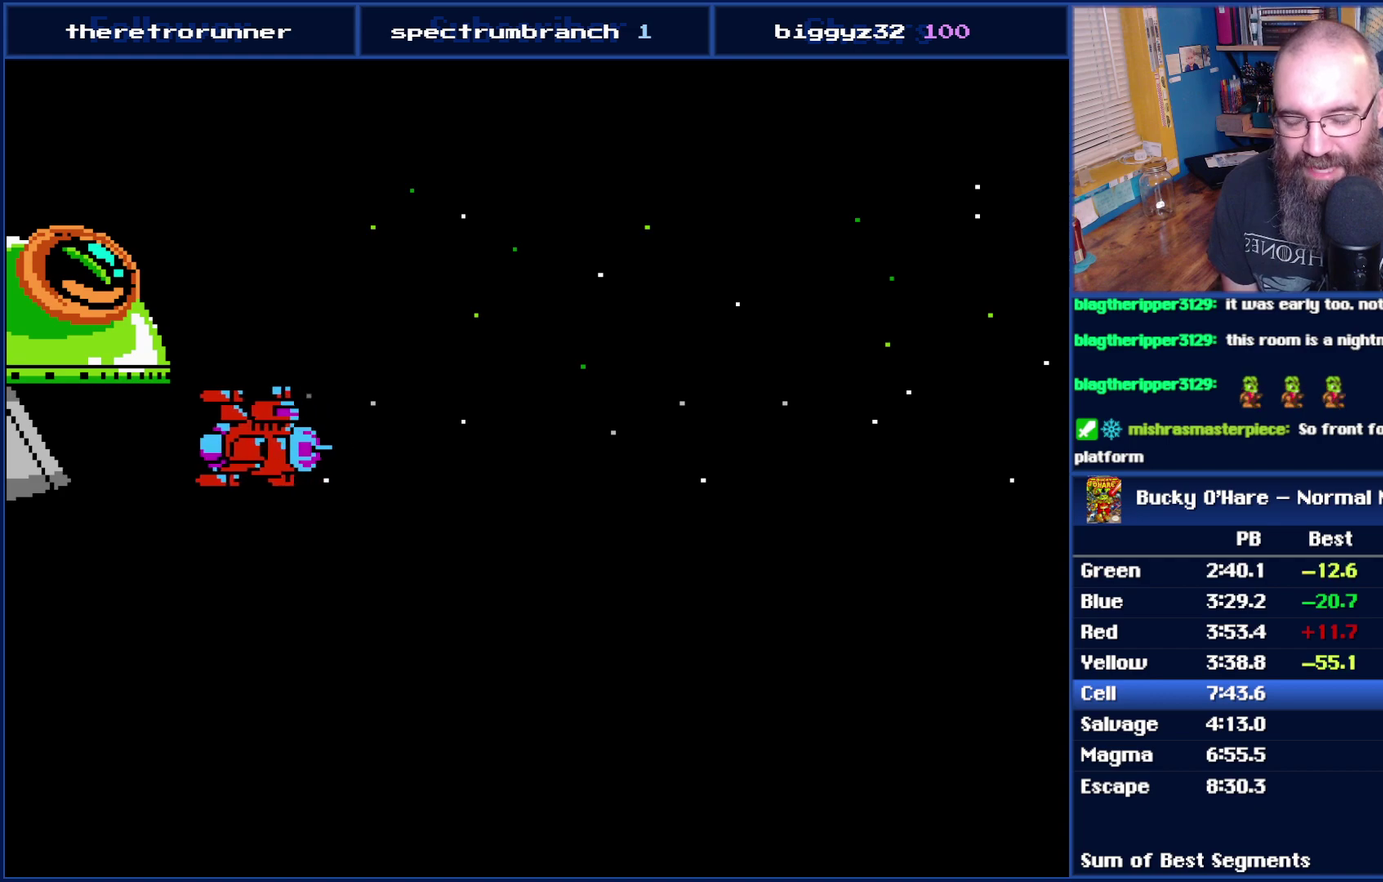
{"buttons": ["B"], "events": []}
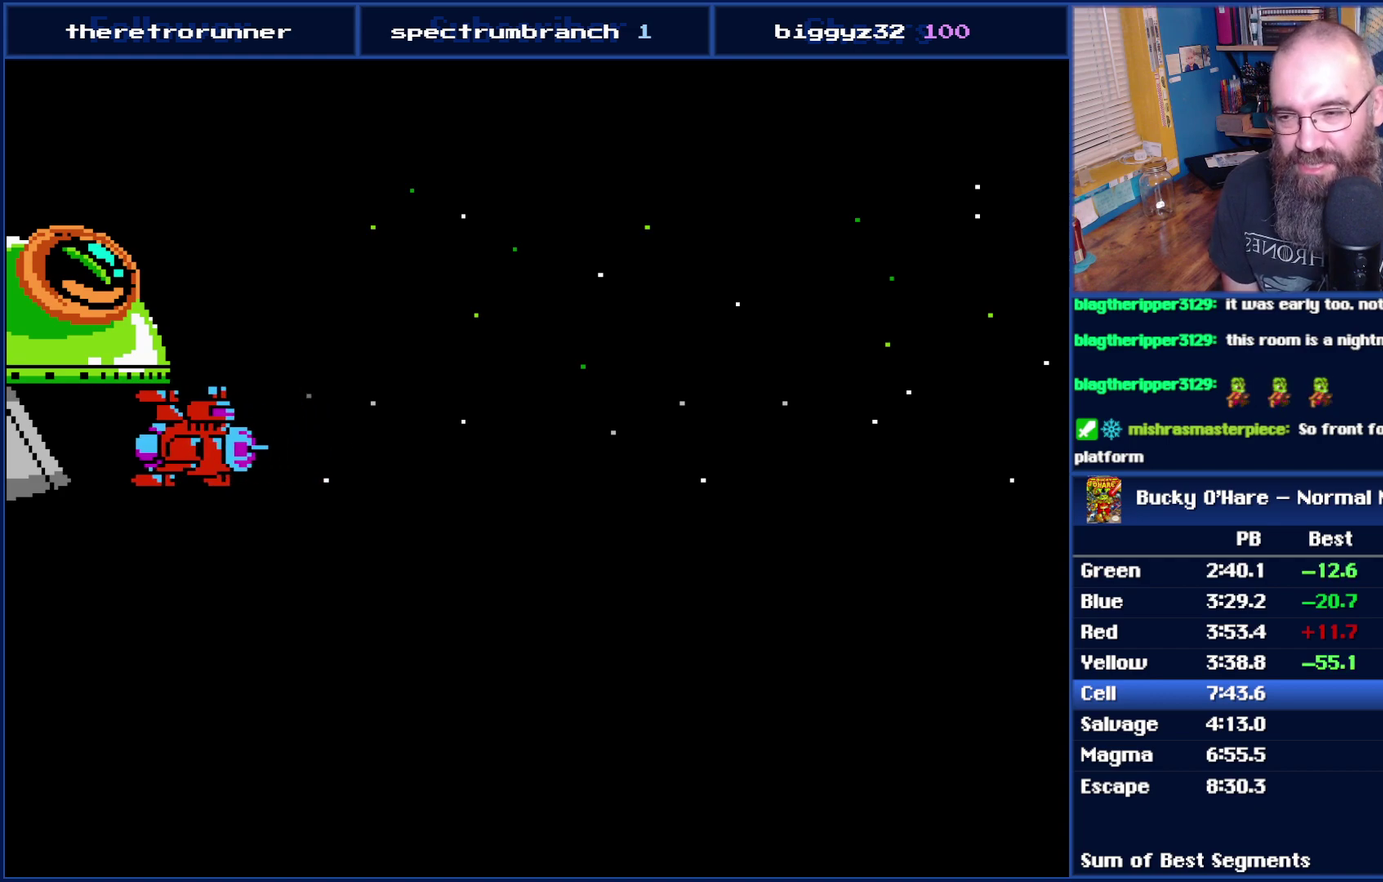
{"buttons": ["B"], "events": []}
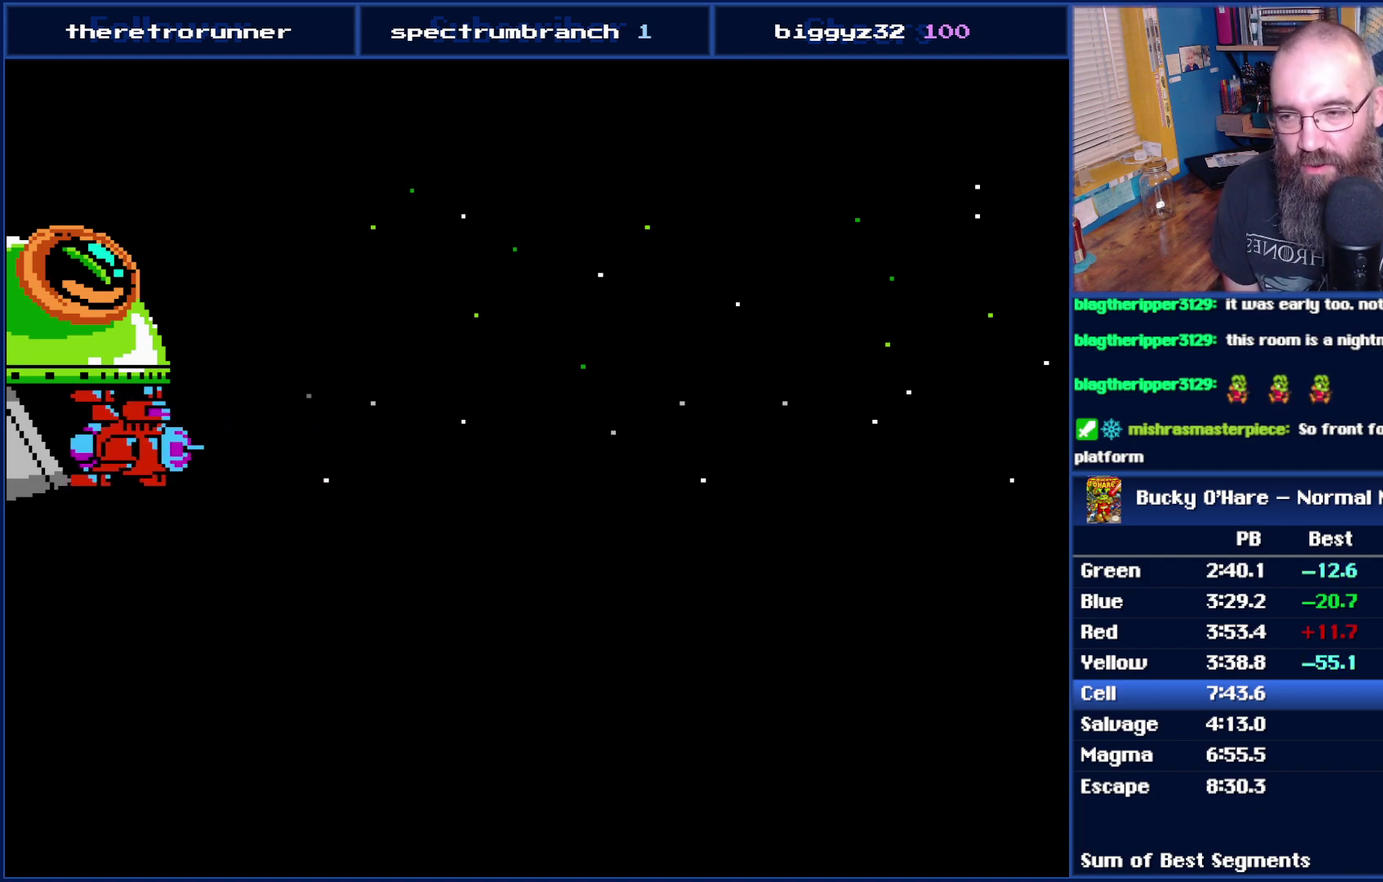
{"buttons": ["B"], "events": []}
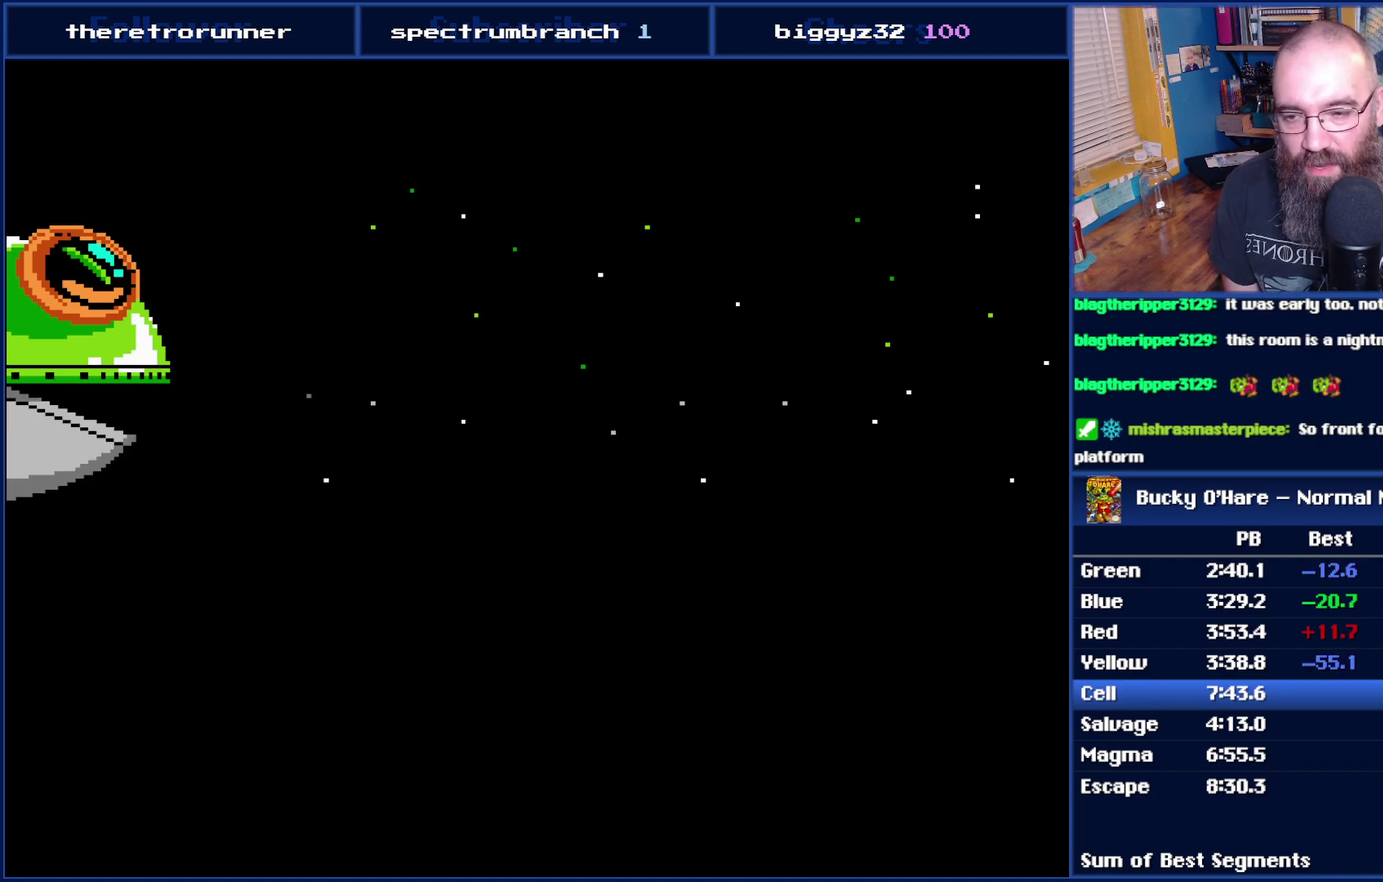
{"buttons": ["B"], "events": []}
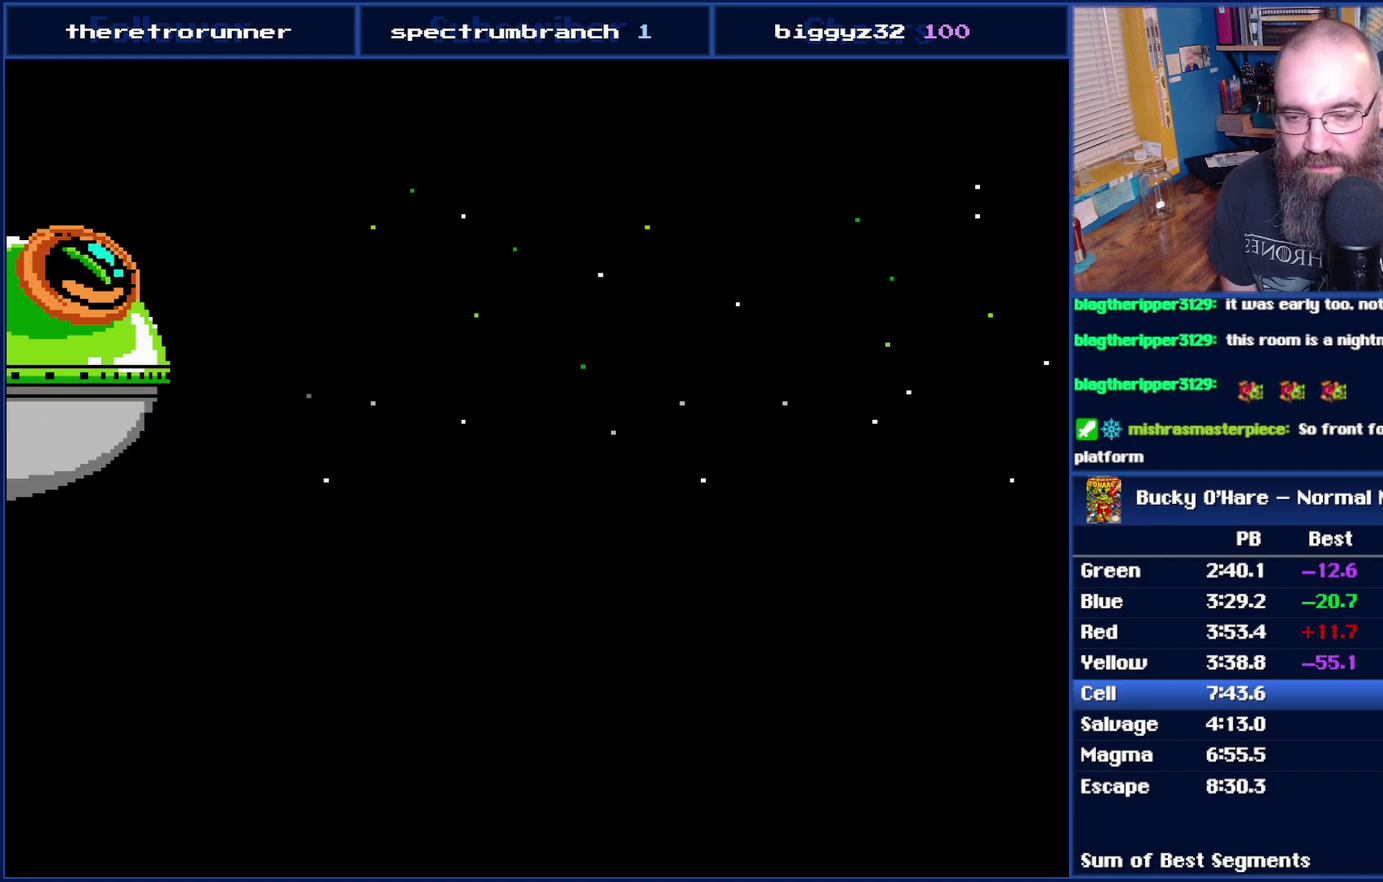
{"buttons": ["B"], "events": []}
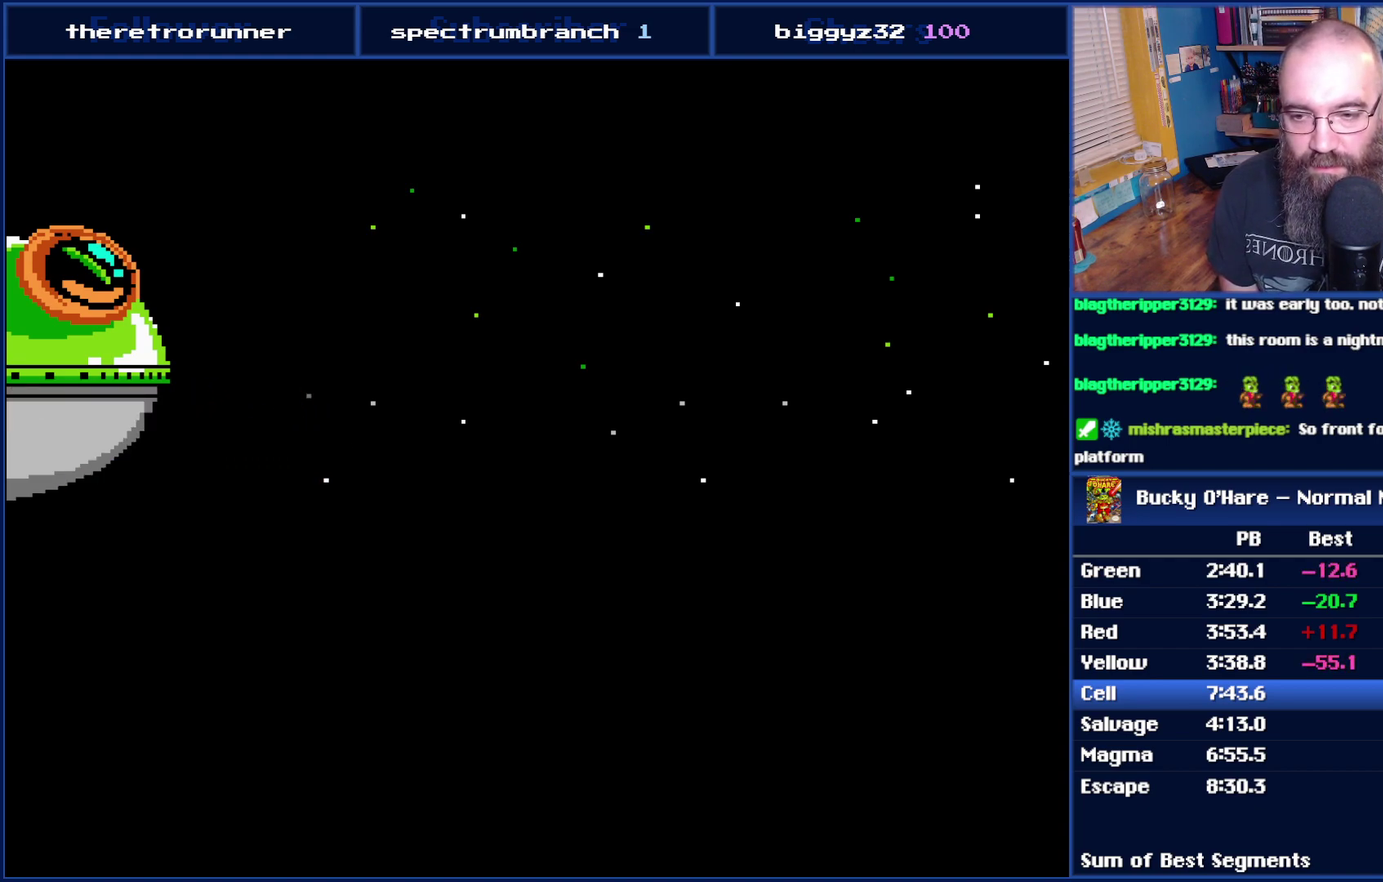
{"buttons": ["B"], "events": []}
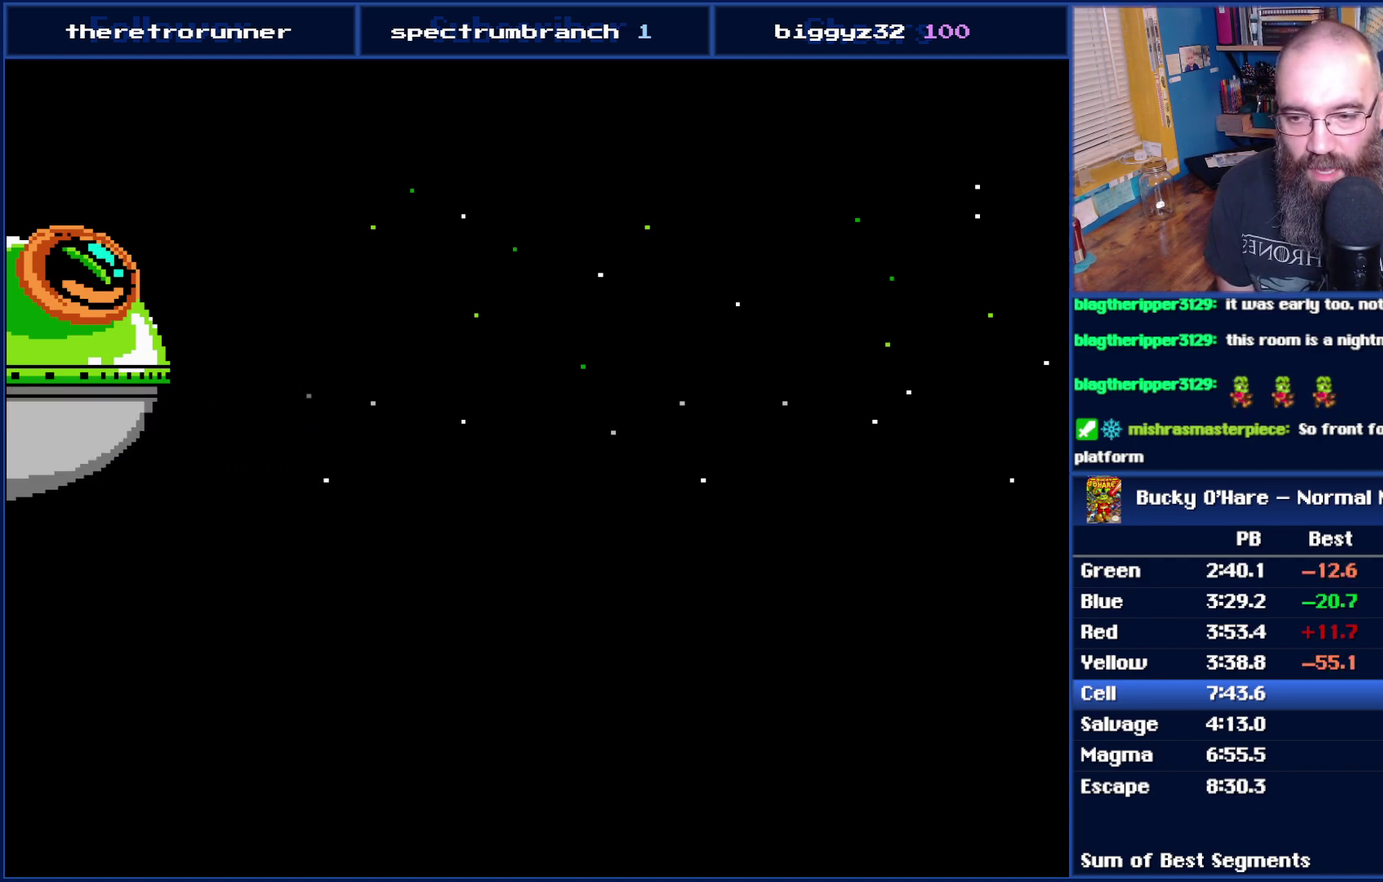
{"buttons": ["B"], "events": []}
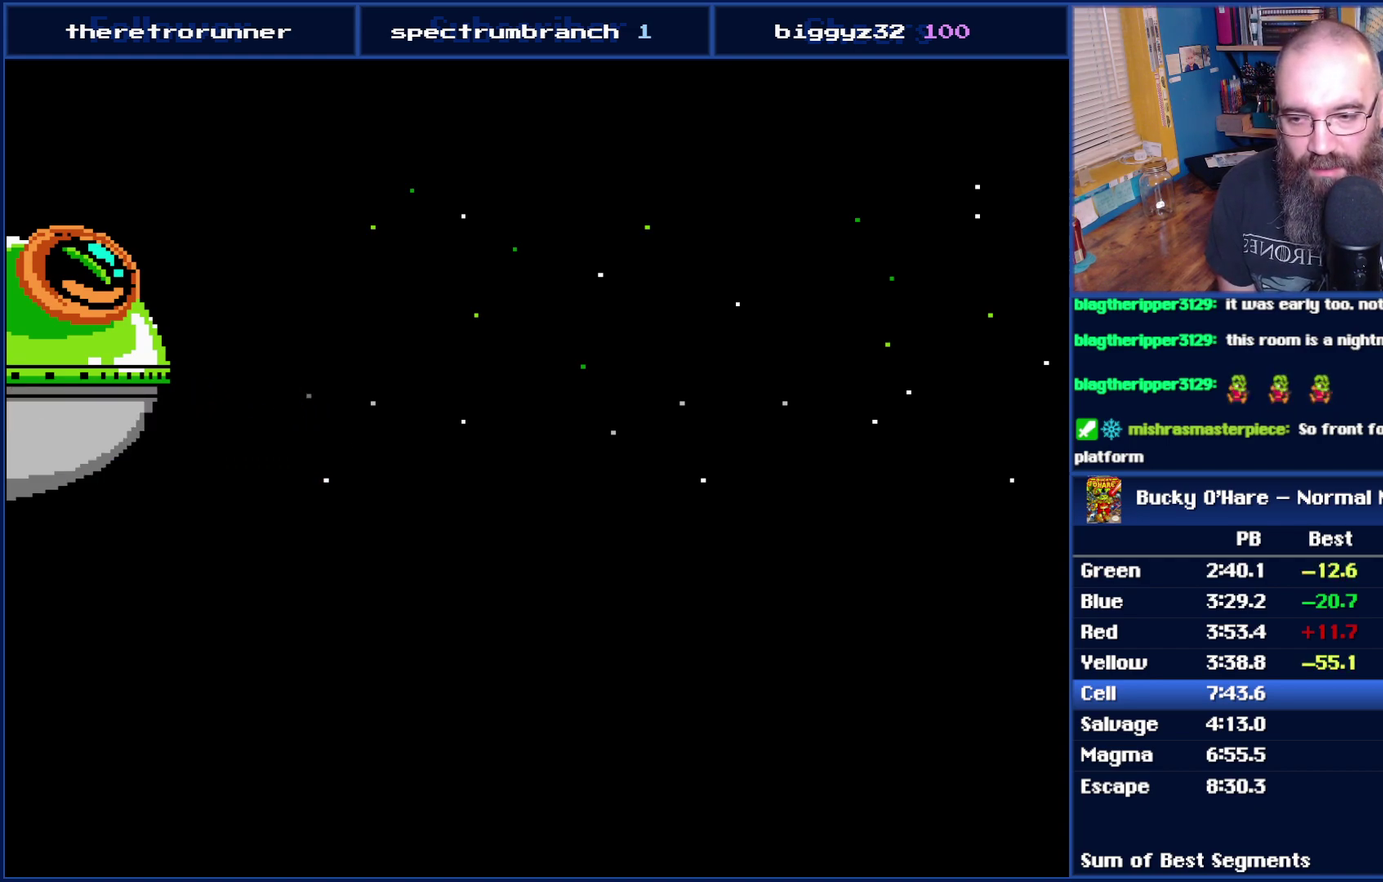
{"buttons": ["B"], "events": []}
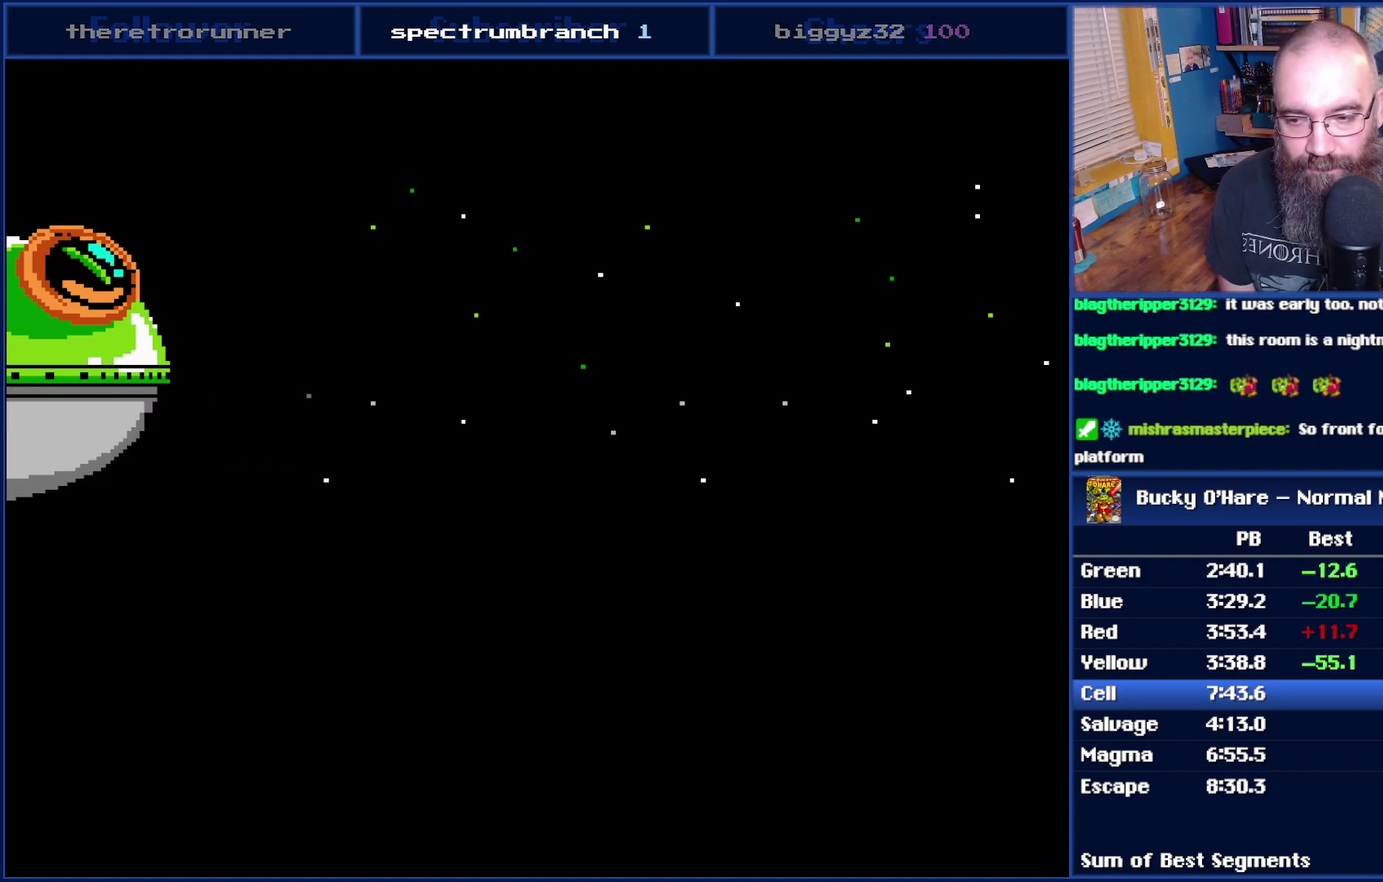
{"buttons": ["B"], "events": []}
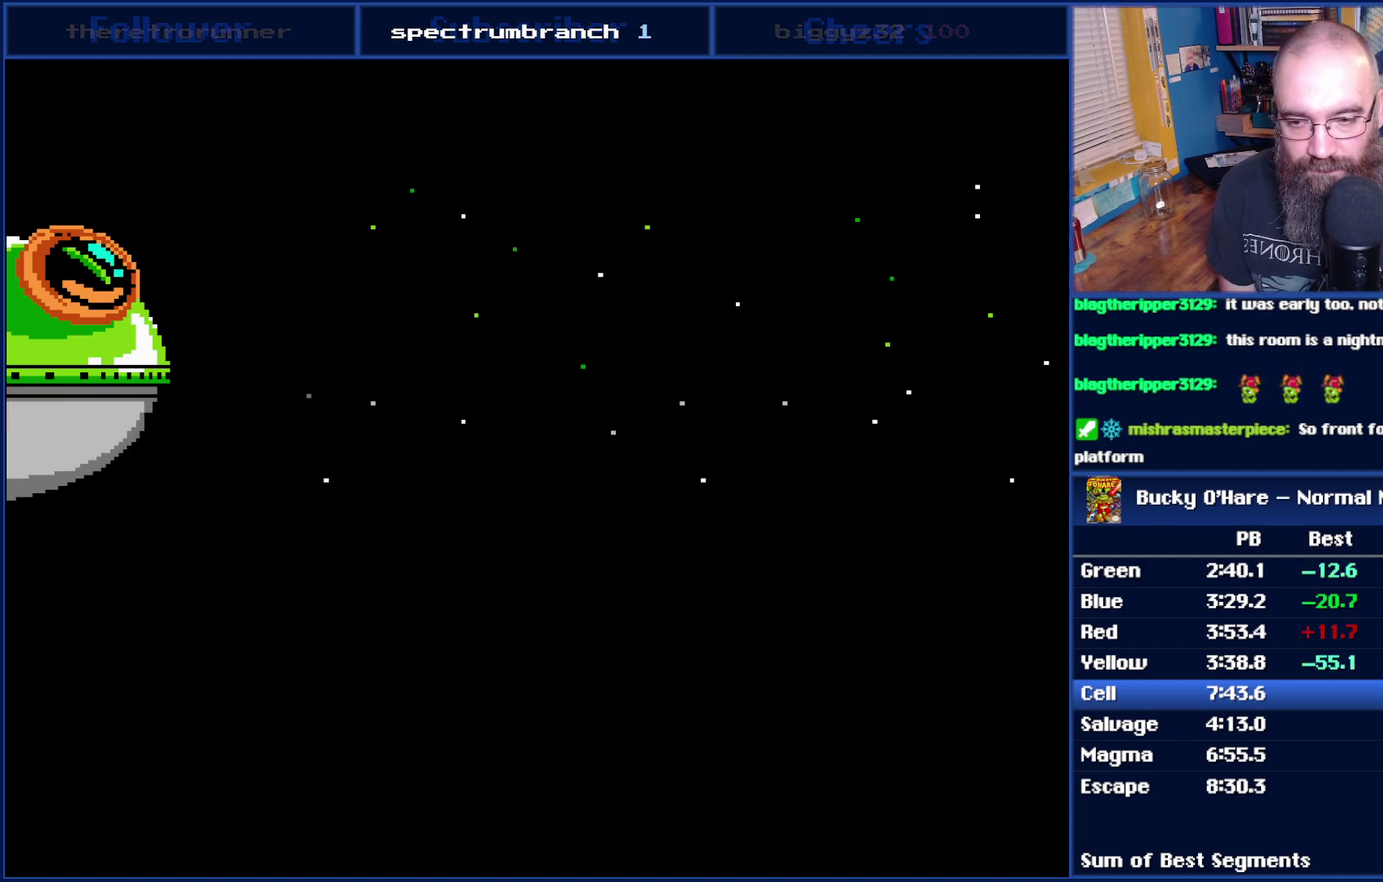
{"buttons": ["B"], "events": []}
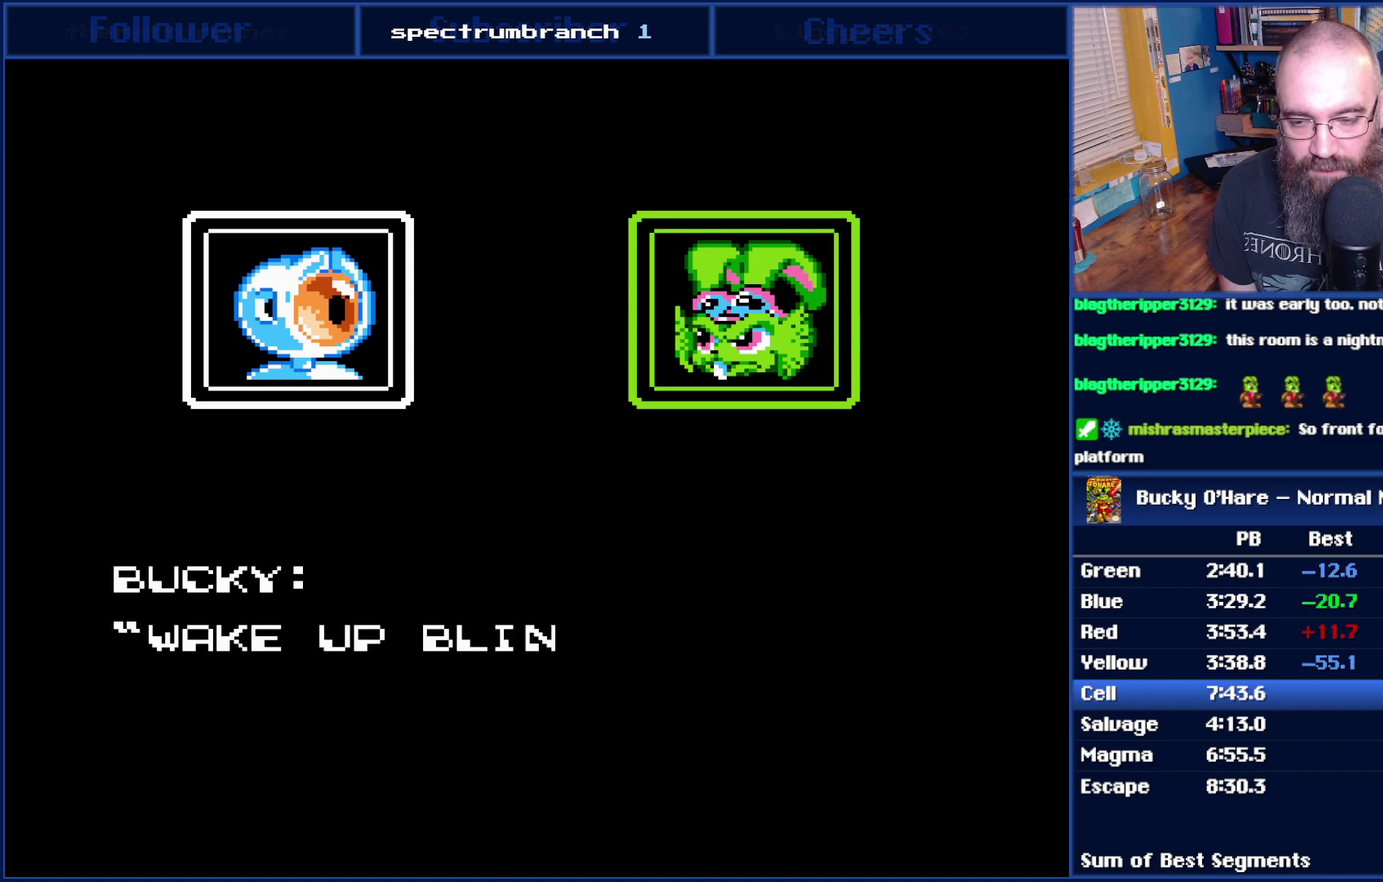
{"buttons": ["B"], "events": [[267, "A", "down"], [400, "A", "up"]]}
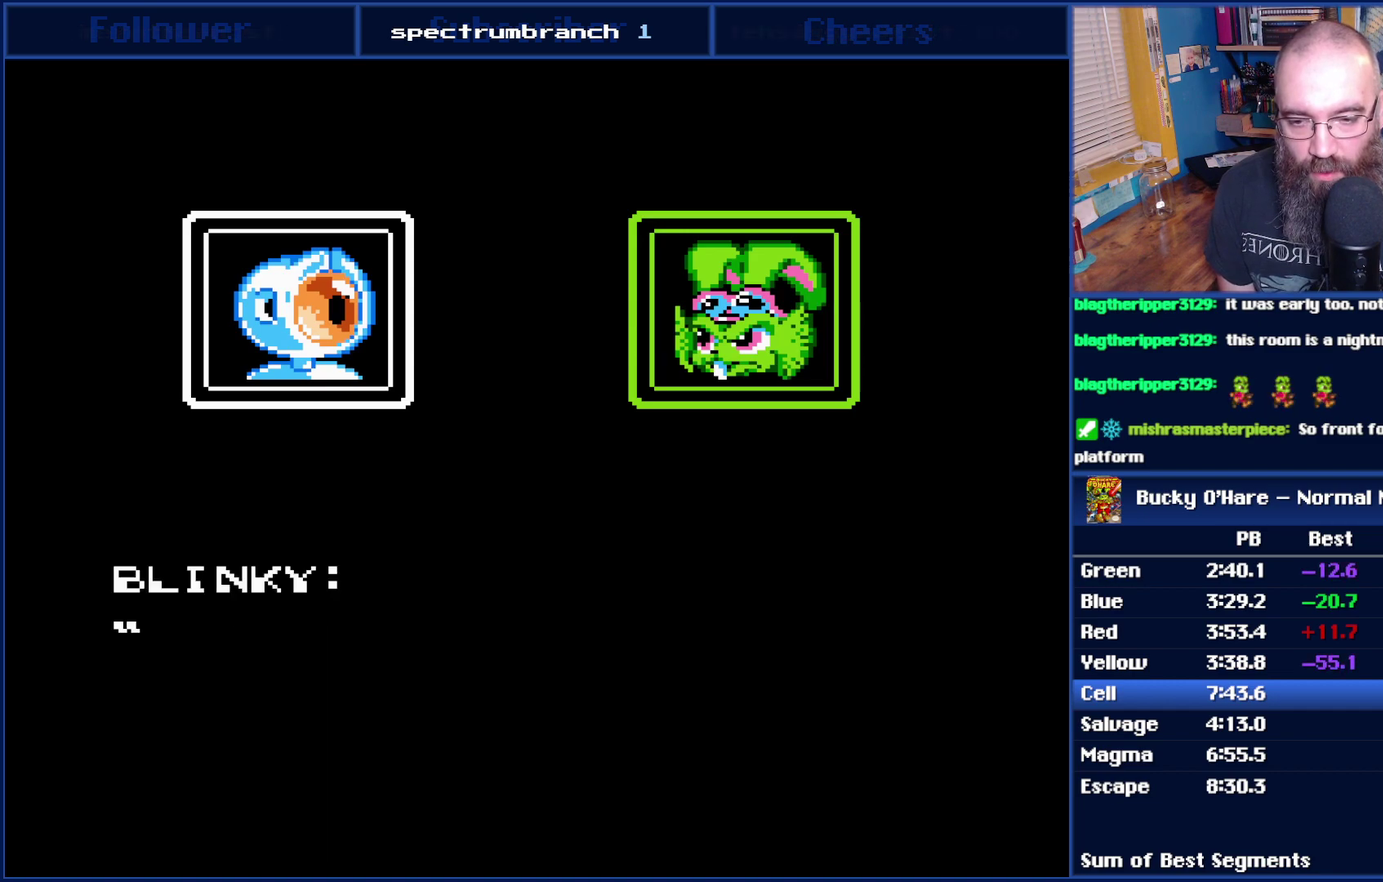
{"buttons": ["A", "B"], "events": [[233, "A", "down"], [367, "A", "up"], [467, "A", "down"]]}
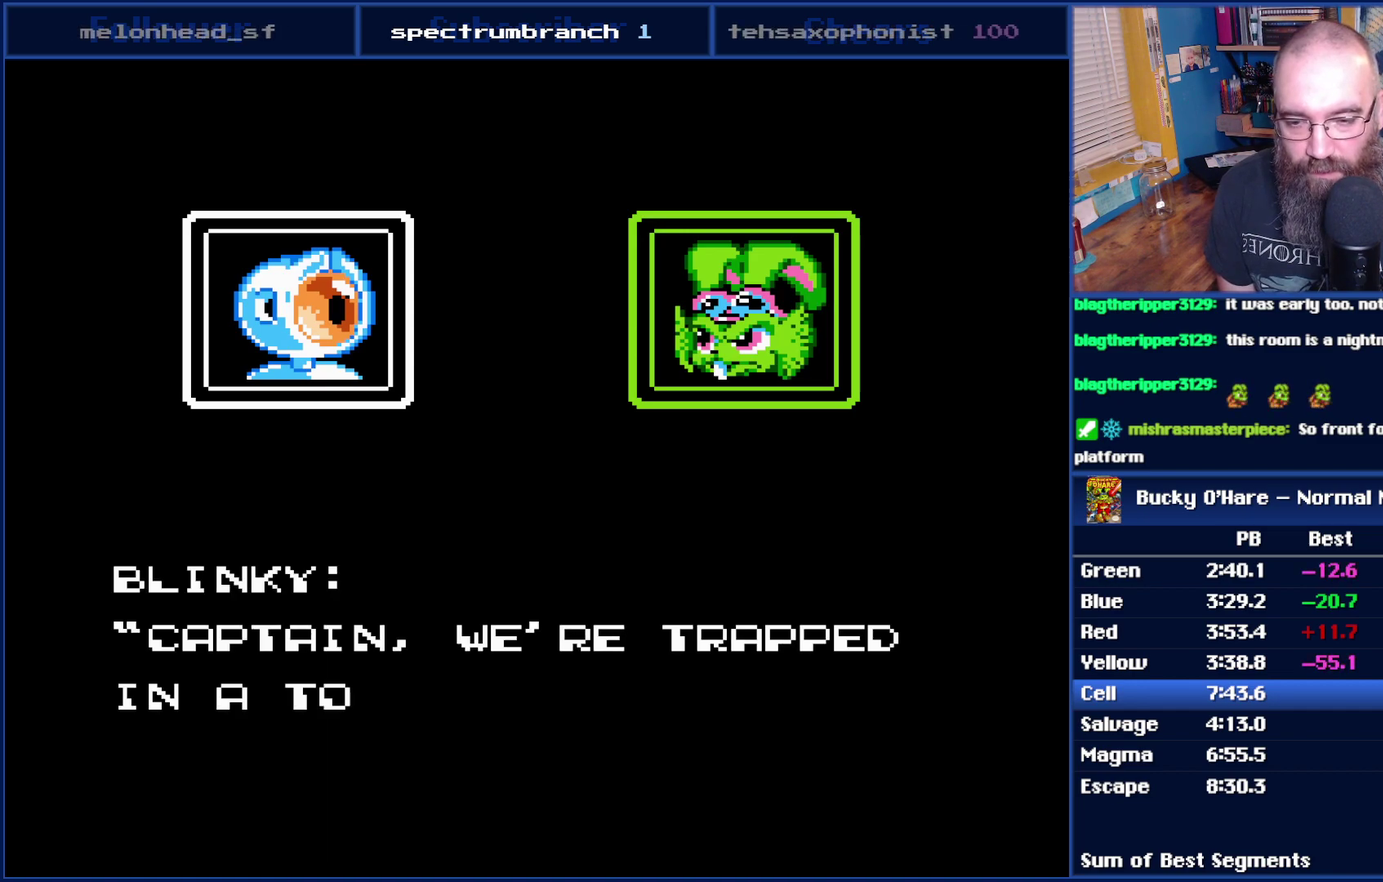
{"buttons": ["B"], "events": [[83, "A", "up"], [217, "A", "down"], [283, "A", "up"], [400, "A", "down"], [483, "A", "up"]]}
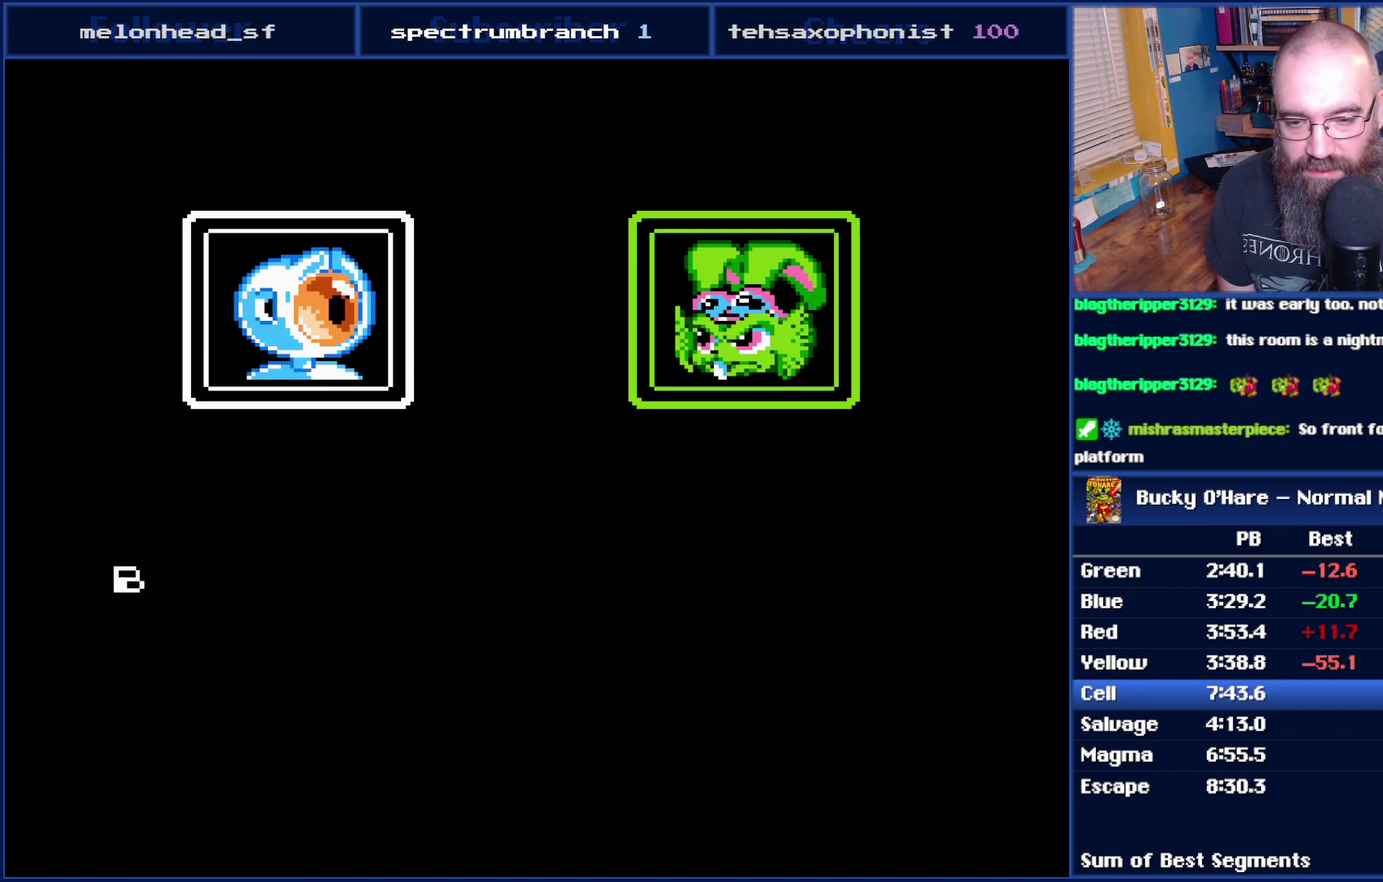
{"buttons": ["B"], "events": [[117, "A", "down"], [183, "A", "up"], [233, "A", "down"], [433, "A", "up"]]}